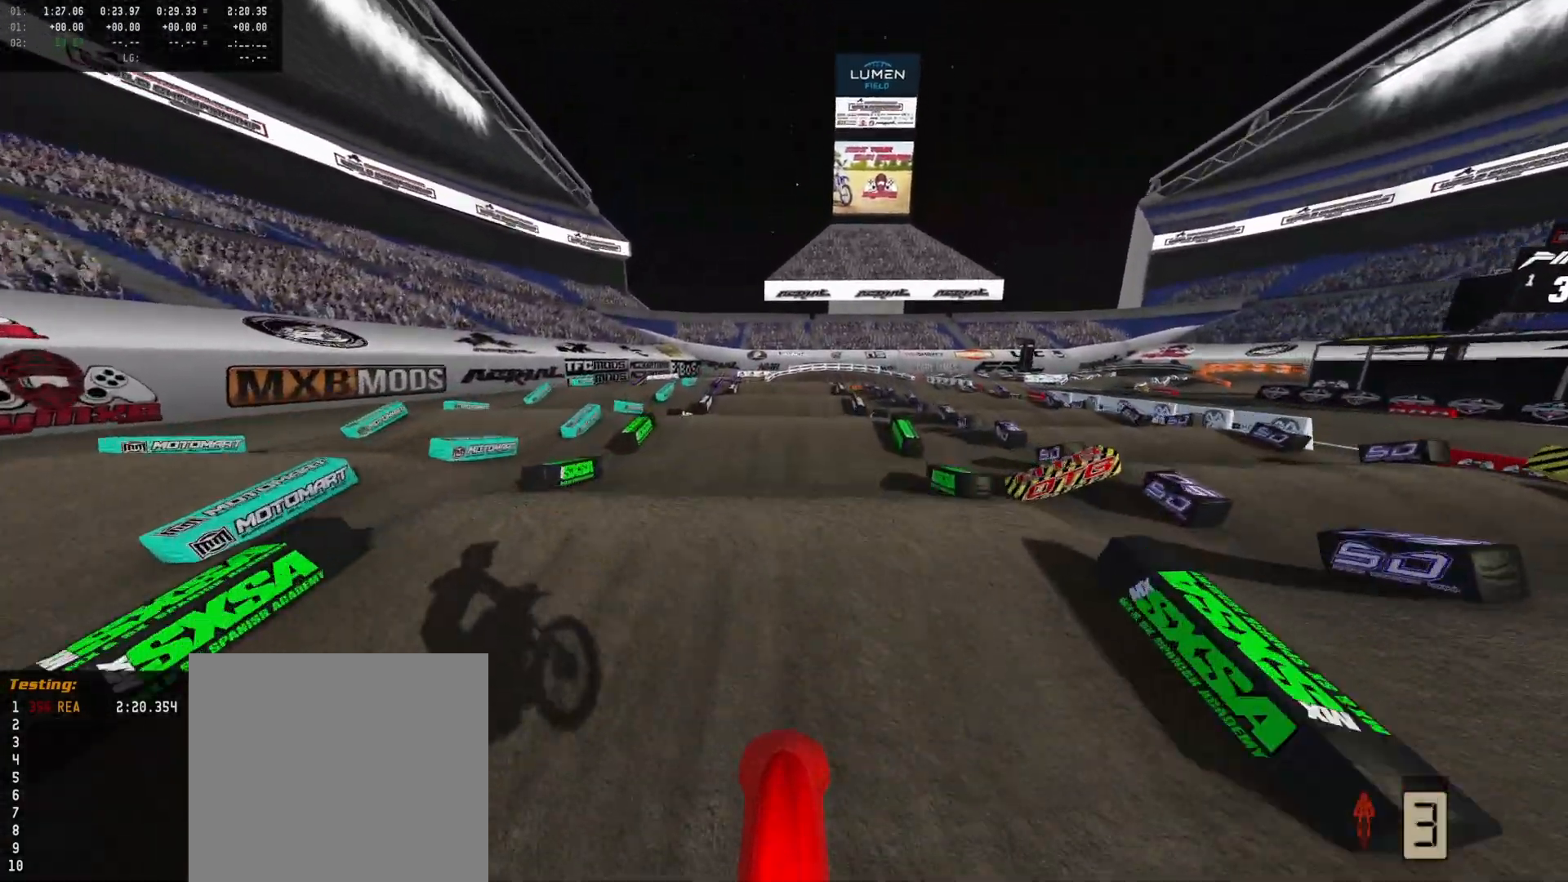
Gameplay with a controller (Xbox layout); each line is a JSON object with the inputs held at the frame after it. "events" lists button and stick changes between this image and that frame as [ms after this image, input, new state], when the widget could be followed in between.
{"buttons": ["R2"], "left_stick": "center", "right_stick": "down", "events": [[67, "left_stick", "up-left"], [200, "right_stick", "down"], [333, "left_stick", "center"]]}
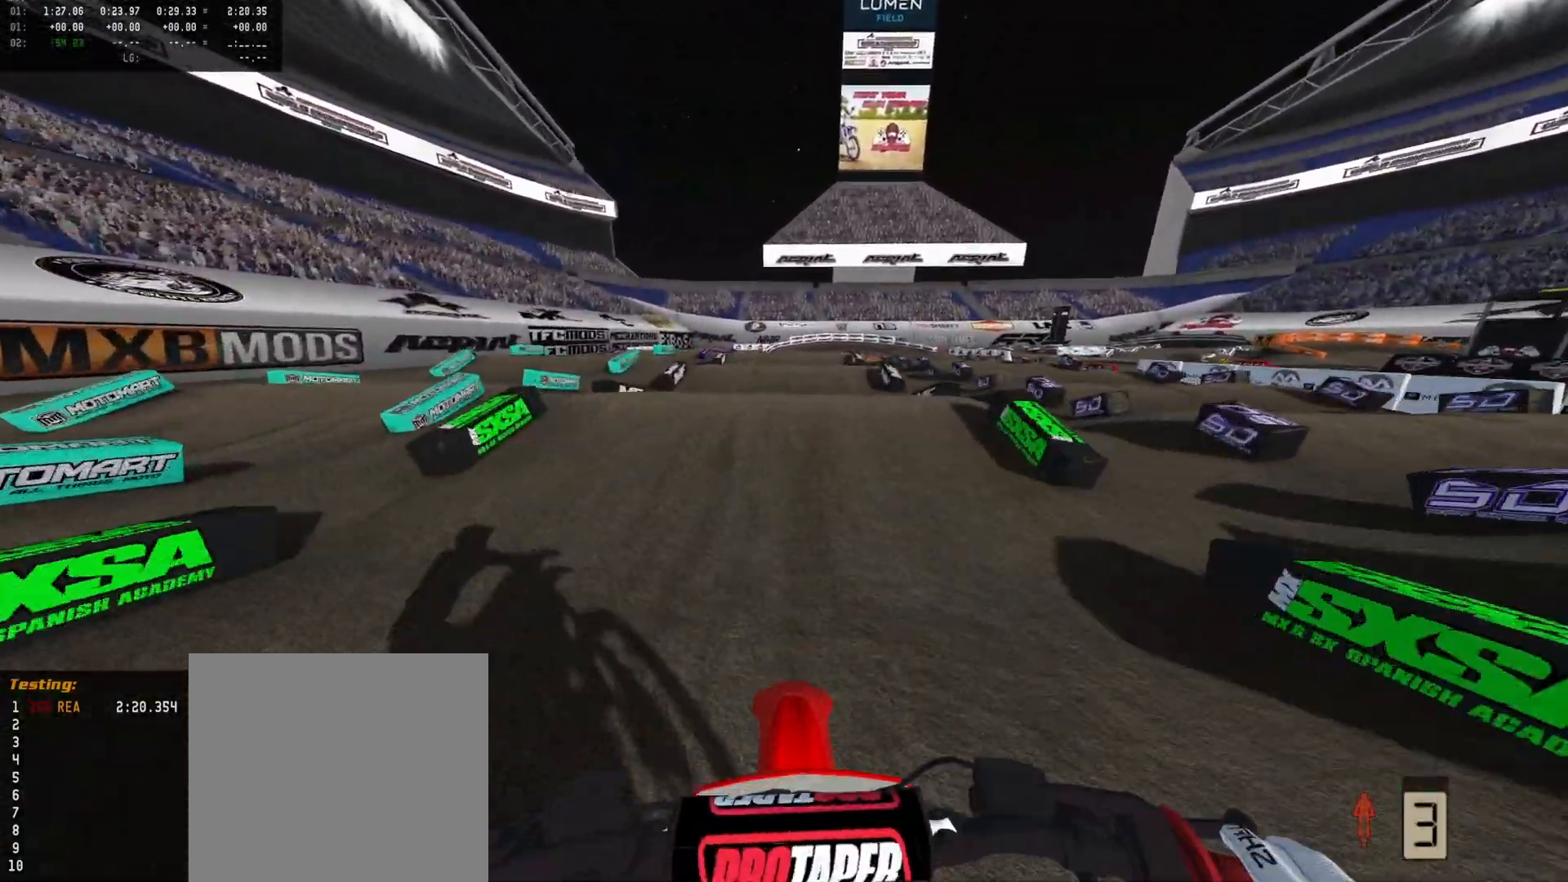
{"buttons": [], "left_stick": "center", "right_stick": "center", "events": [[233, "right_stick", "center"], [433, "R2", "up"]]}
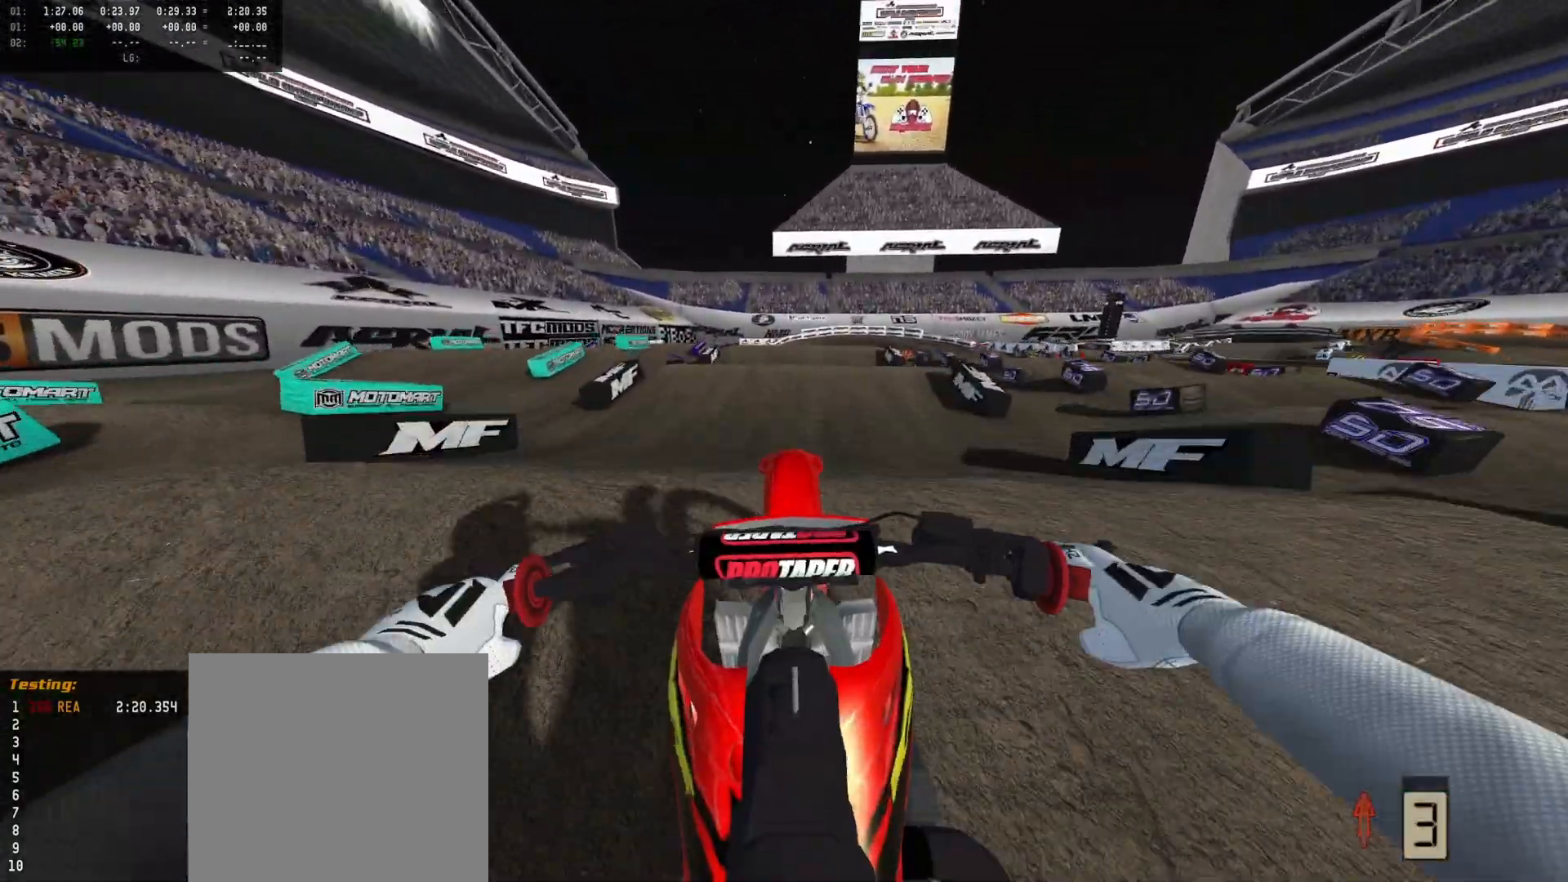
{"buttons": ["R2"], "left_stick": "center", "right_stick": "up", "events": [[133, "R2", "down"], [333, "R2", "up"], [367, "R2", "down"], [467, "right_stick", "up"]]}
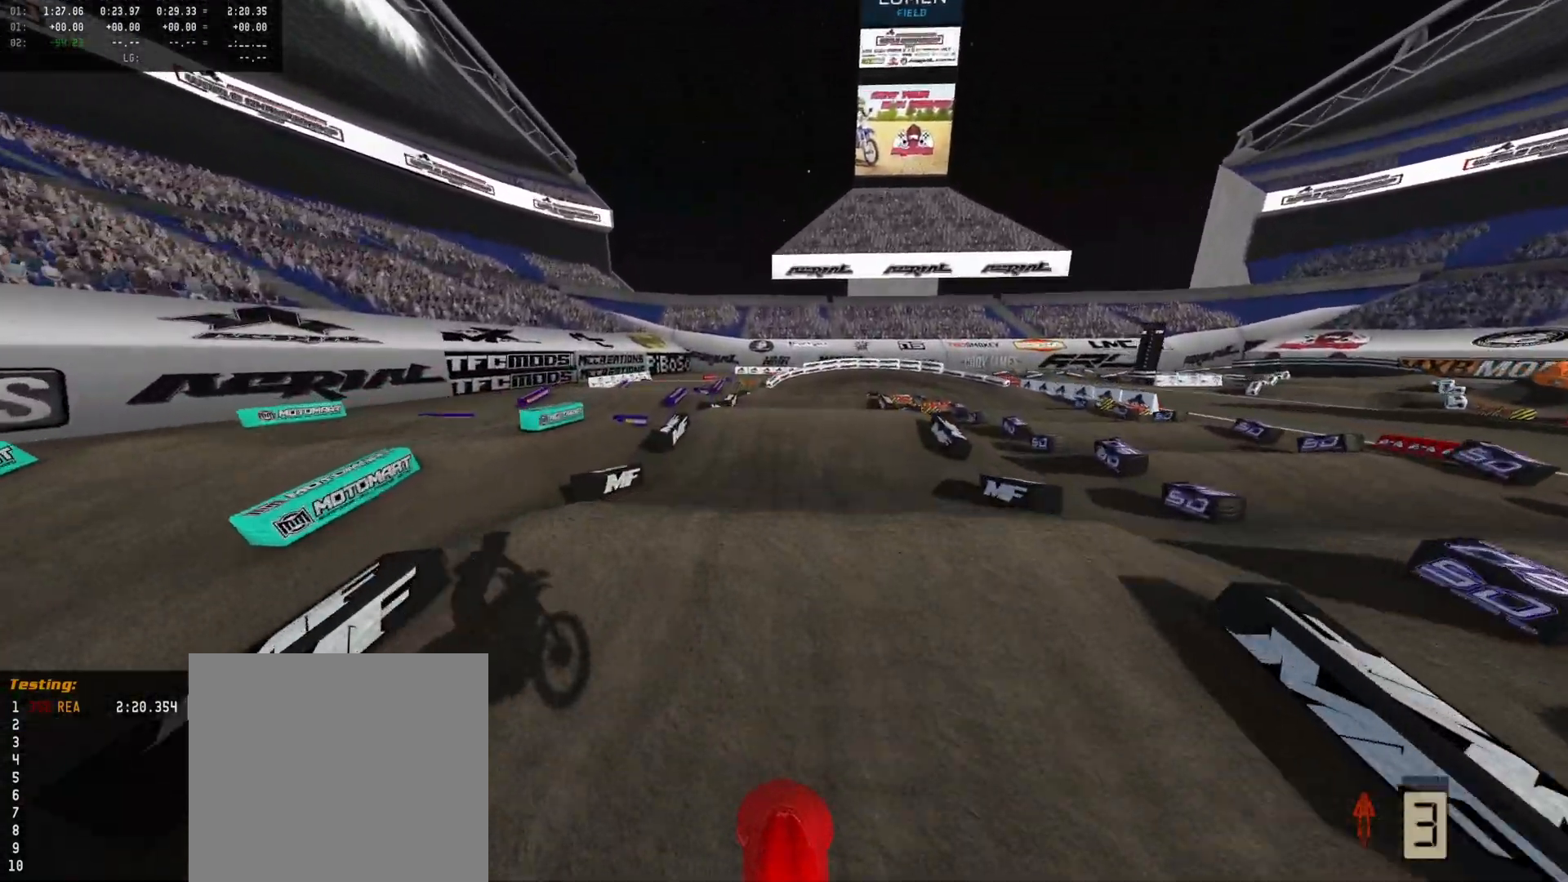
{"buttons": ["R2"], "left_stick": "center", "right_stick": "center", "events": [[367, "left_stick", "left"], [367, "right_stick", "center"], [500, "left_stick", "center"]]}
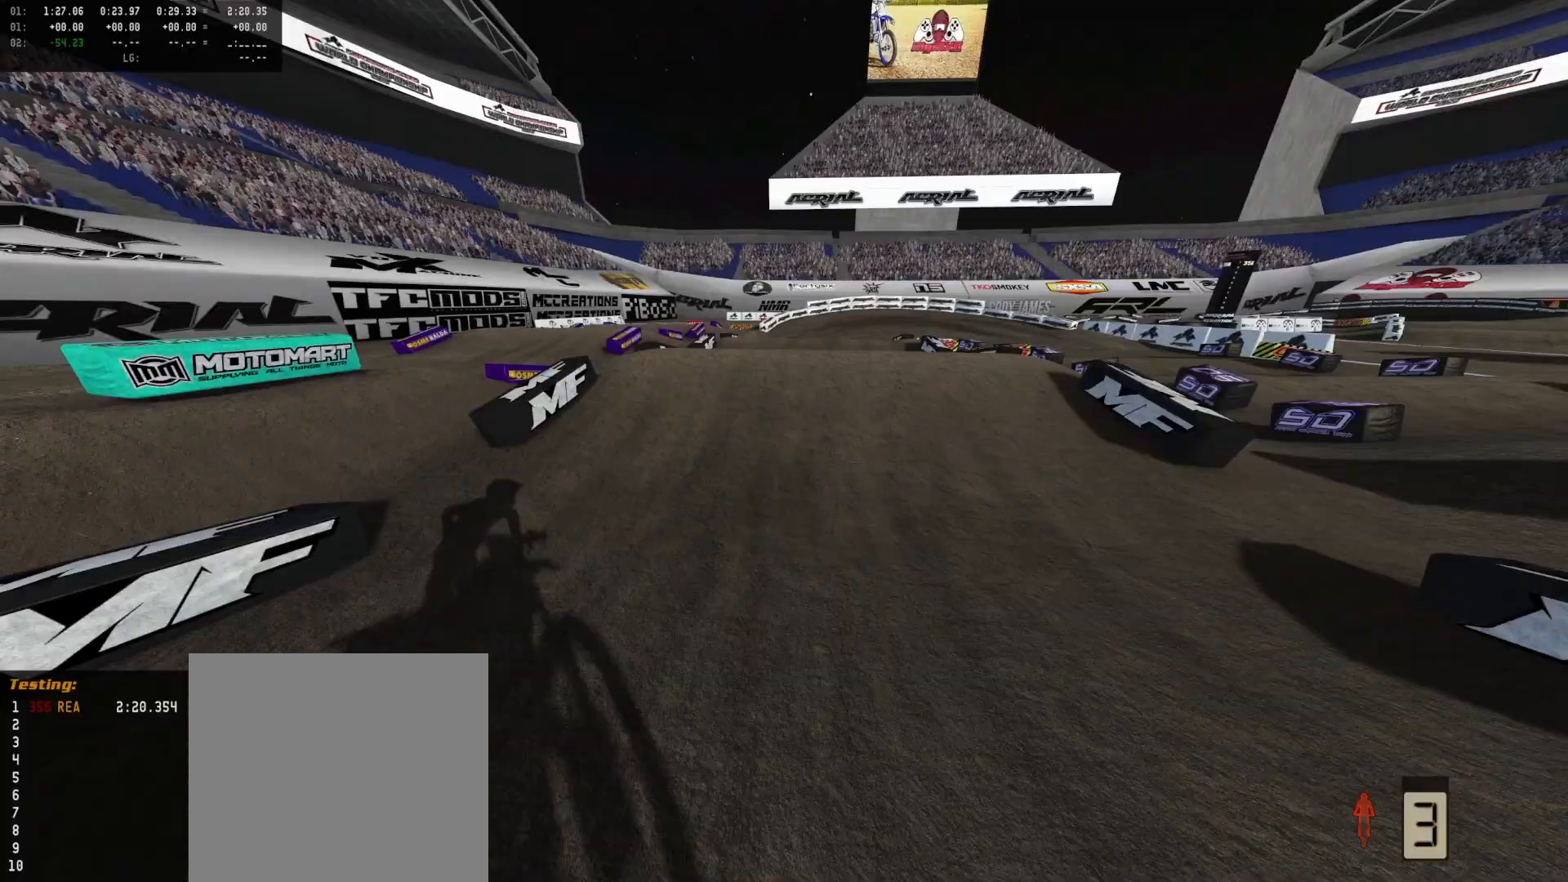
{"buttons": [], "left_stick": "center", "right_stick": "up", "events": [[267, "R2", "up"], [267, "right_stick", "up"]]}
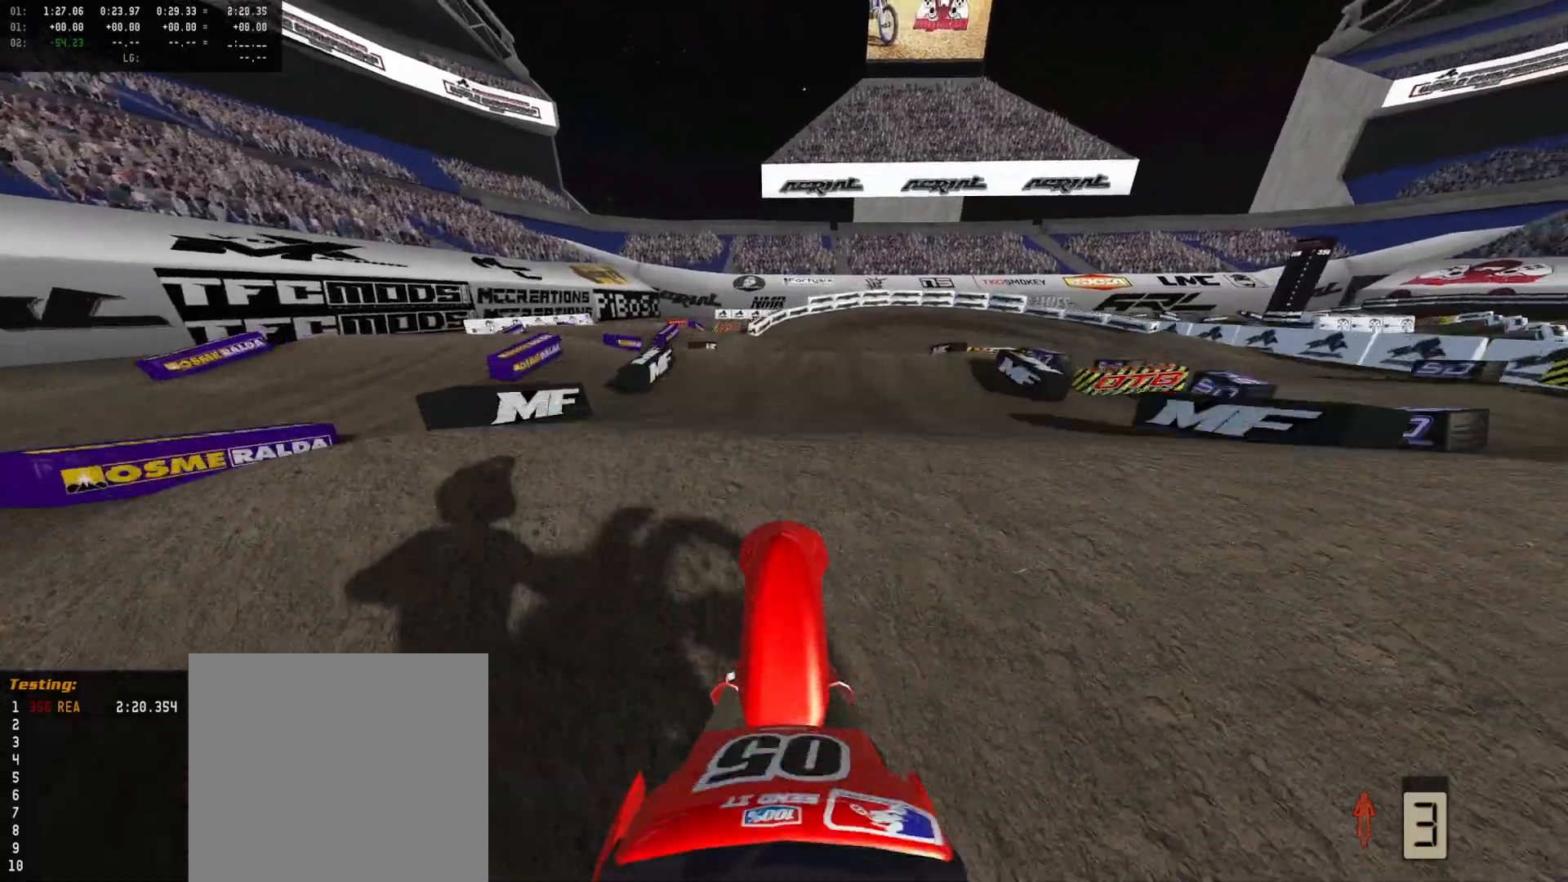
{"buttons": ["R2"], "left_stick": "up-right", "right_stick": "center", "events": [[33, "R2", "down"], [133, "right_stick", "center"], [167, "R2", "up"], [200, "left_stick", "up-right"], [333, "L2", "down"], [433, "L2", "up"], [500, "R2", "down"]]}
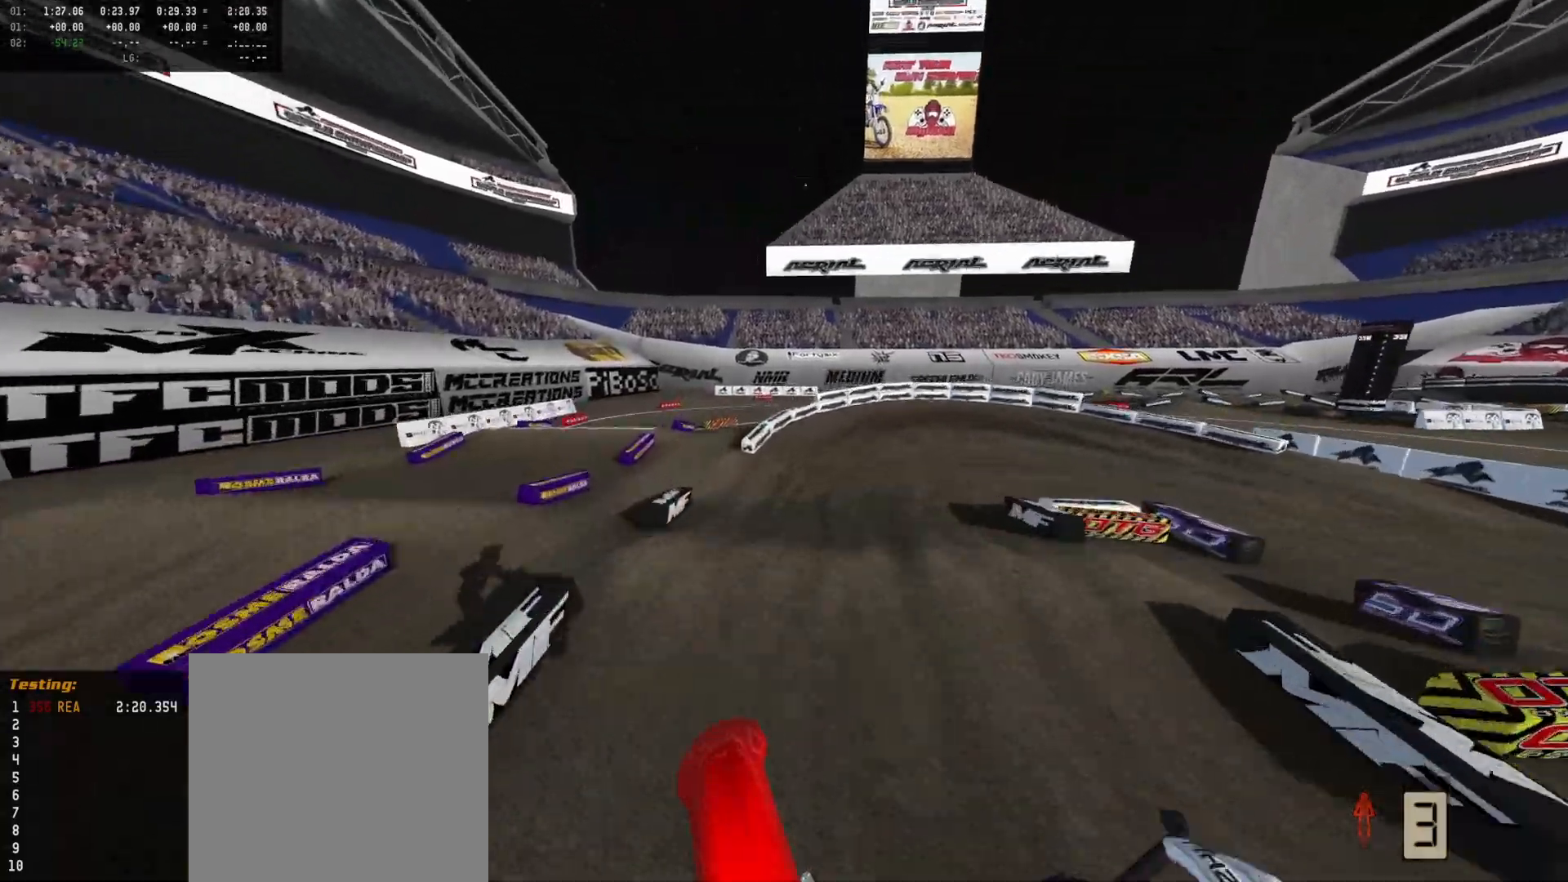
{"buttons": ["R2"], "left_stick": "up-right", "right_stick": "center", "events": [[167, "left_stick", "center"], [300, "left_stick", "up-right"]]}
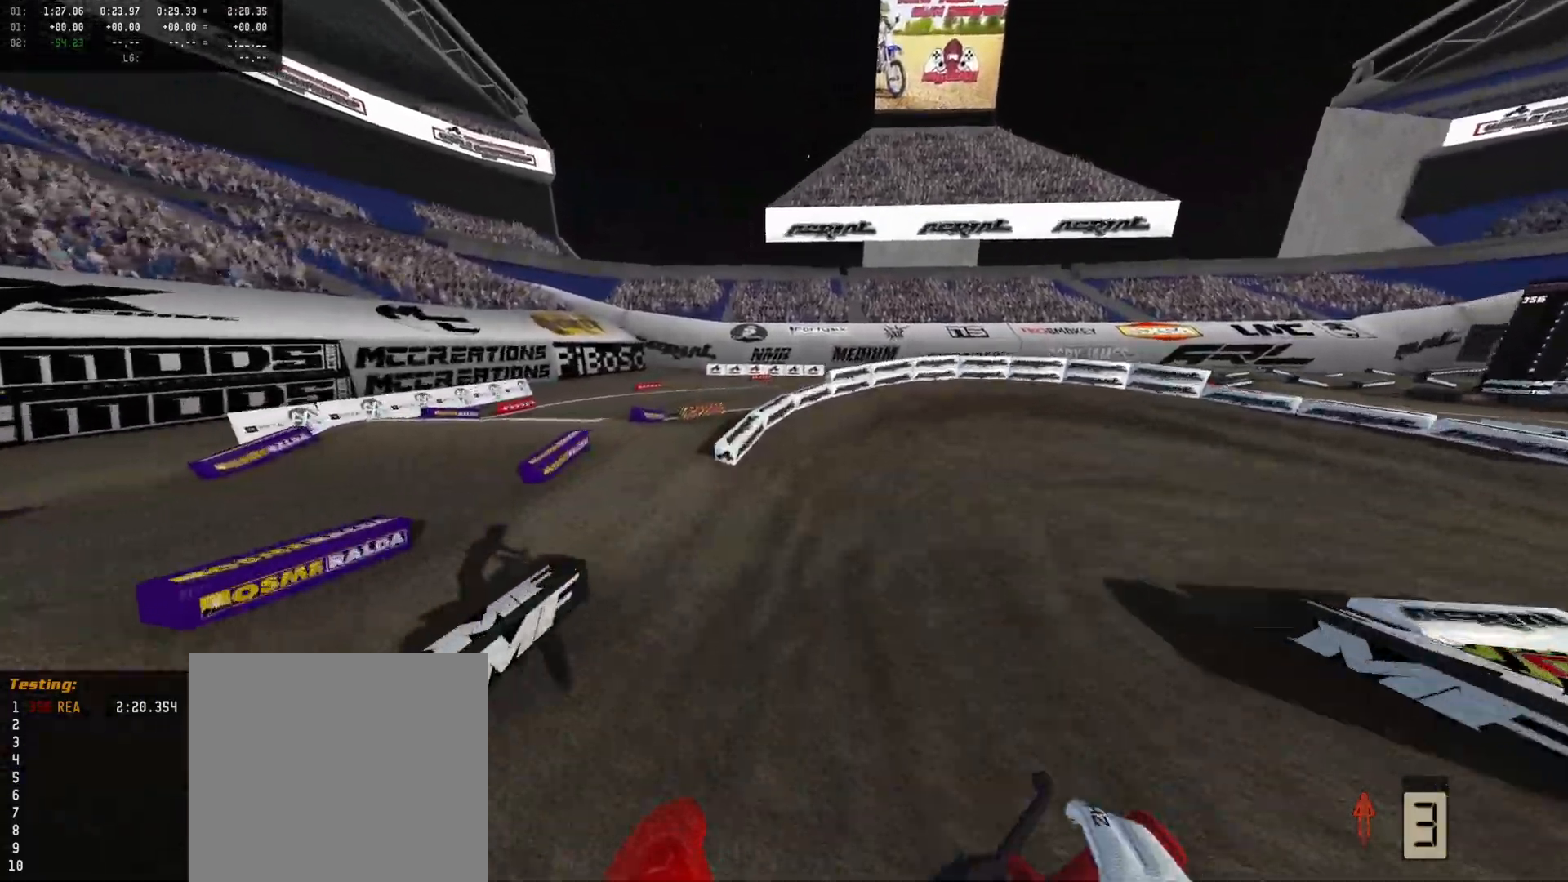
{"buttons": ["R2"], "left_stick": "right", "right_stick": "center", "events": [[167, "left_stick", "center"], [267, "left_stick", "right"], [333, "DPAD_DOWN", "down"], [500, "DPAD_DOWN", "up"]]}
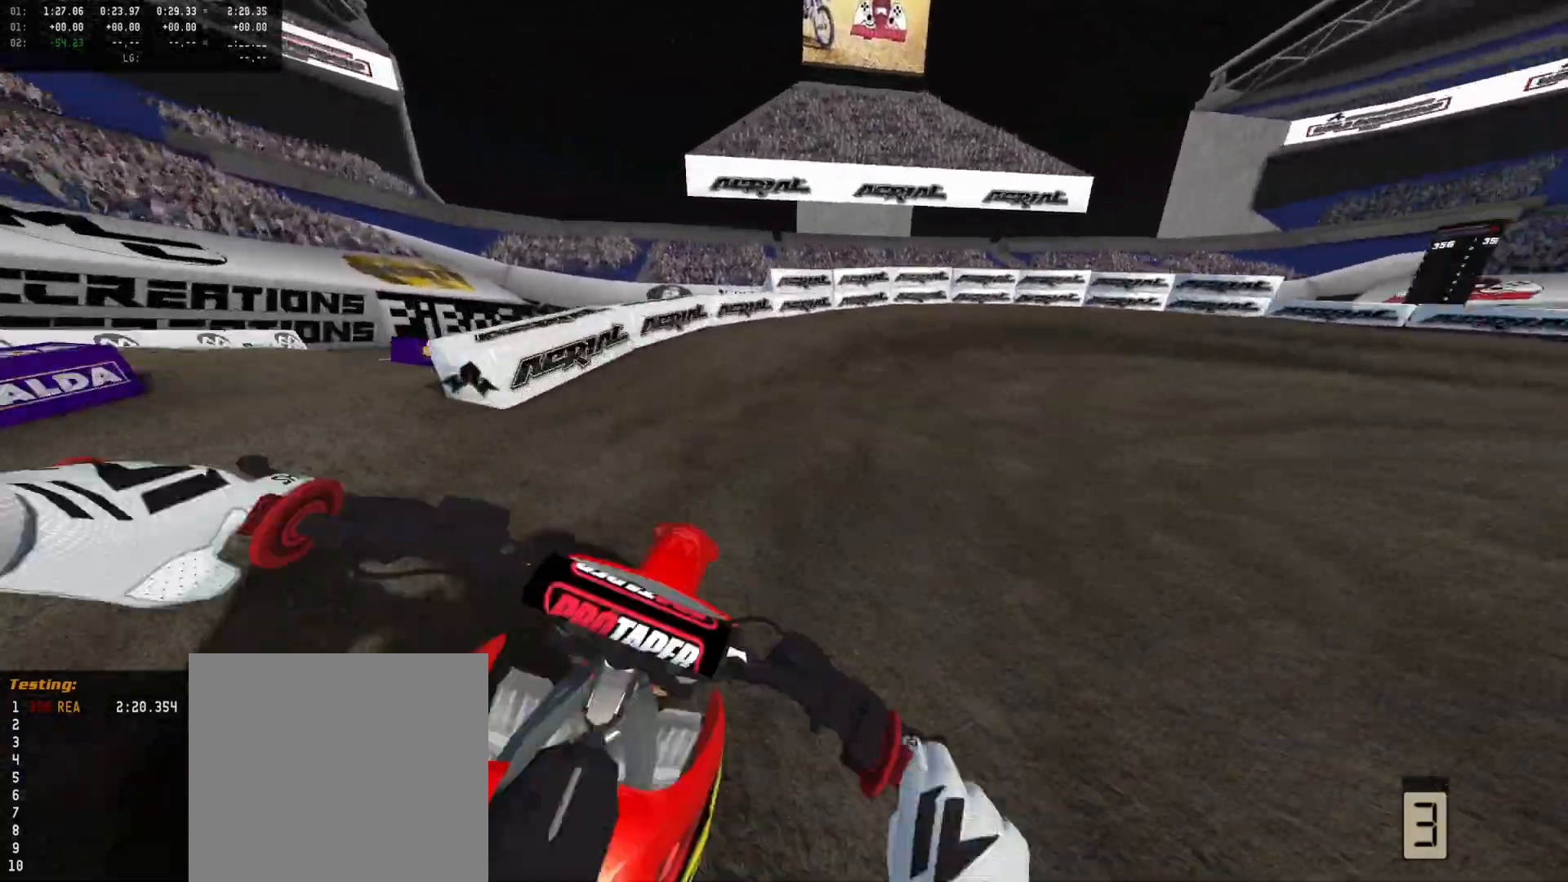
{"buttons": ["X", "L2"], "left_stick": "right", "right_stick": "center", "events": [[33, "left_stick", "center"], [233, "left_stick", "right"], [400, "R2", "up"], [400, "left_stick", "center"], [467, "L2", "down"], [467, "left_stick", "right"], [500, "X", "down"]]}
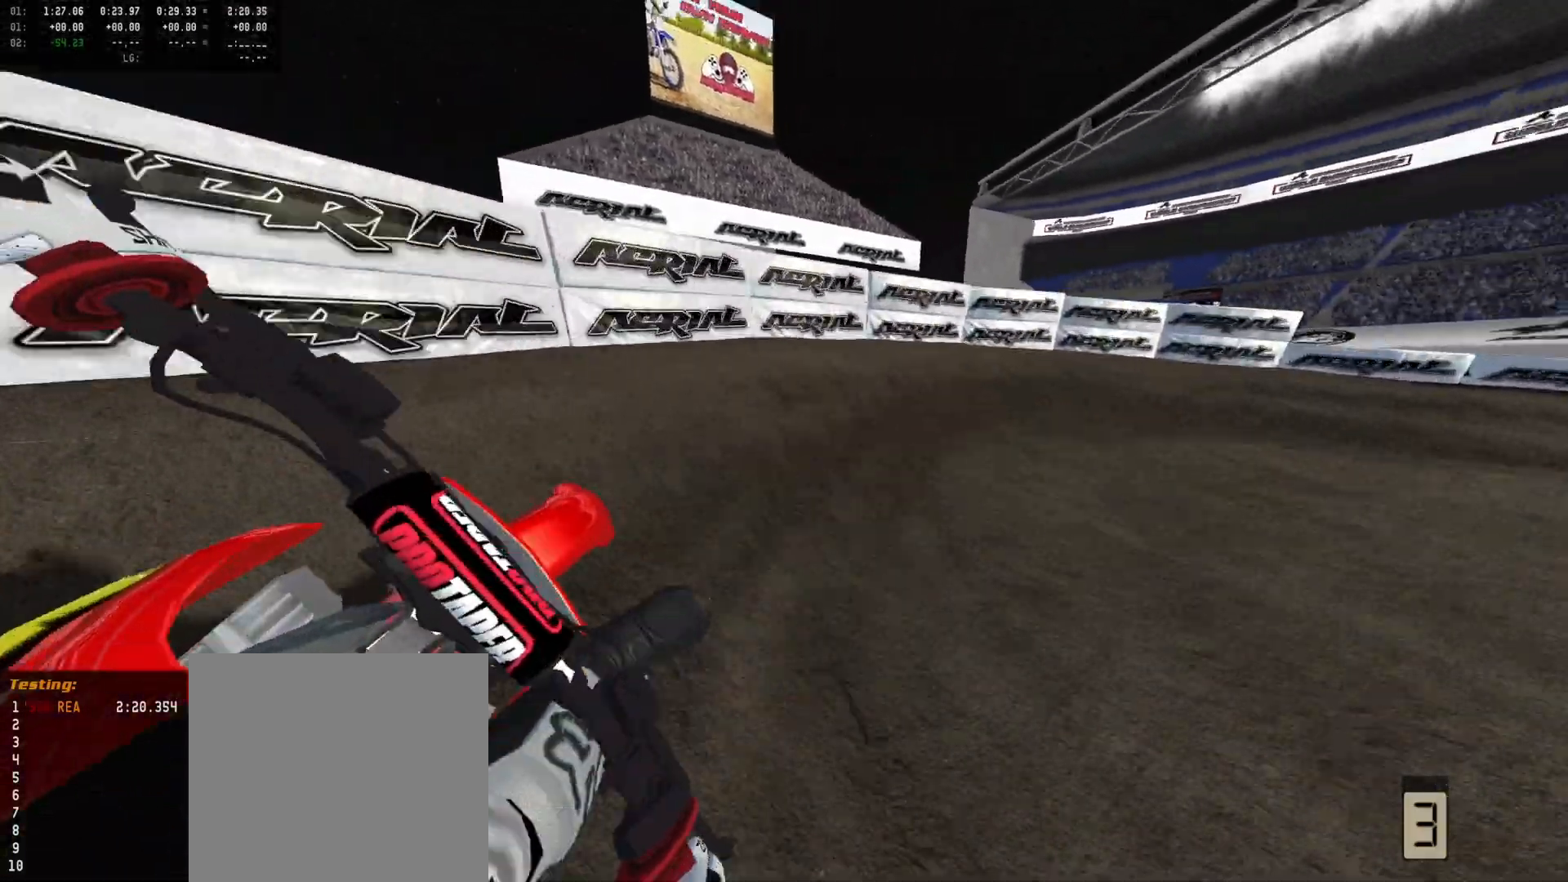
{"buttons": ["R2"], "left_stick": "center", "right_stick": "center", "events": [[100, "L2", "up"], [100, "X", "up"], [133, "left_stick", "center"], [233, "left_stick", "right"], [333, "R2", "down"], [333, "left_stick", "center"], [433, "R2", "up"], [500, "R2", "down"]]}
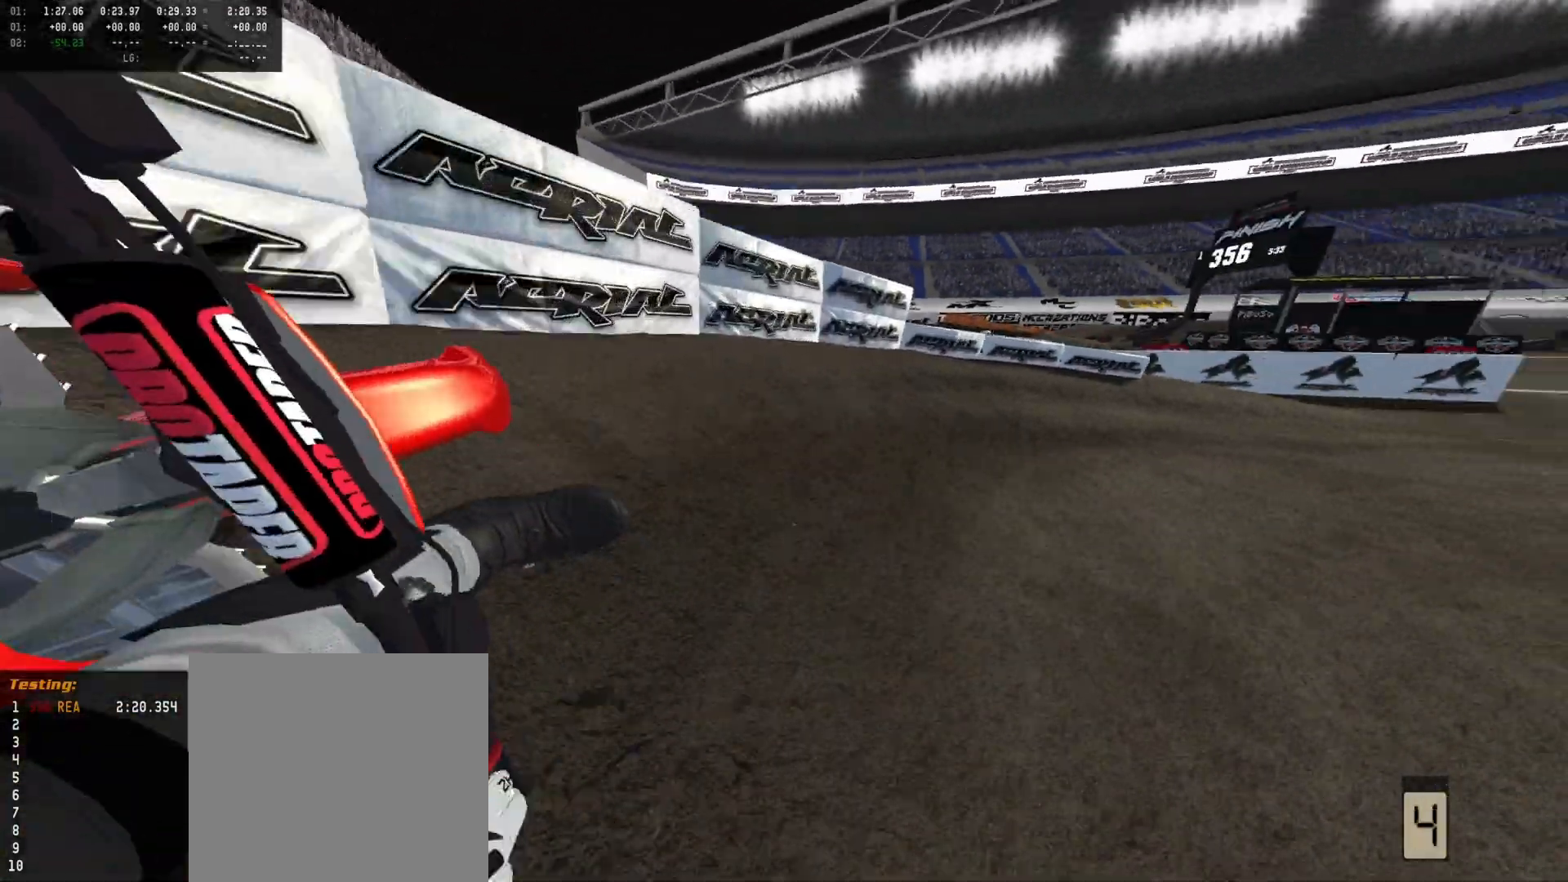
{"buttons": ["R2"], "left_stick": "center", "right_stick": "center", "events": [[133, "R2", "up"], [233, "R2", "down"], [267, "left_stick", "right"], [333, "left_stick", "center"], [400, "left_stick", "right"], [433, "R2", "up"], [500, "R2", "down"], [500, "left_stick", "center"]]}
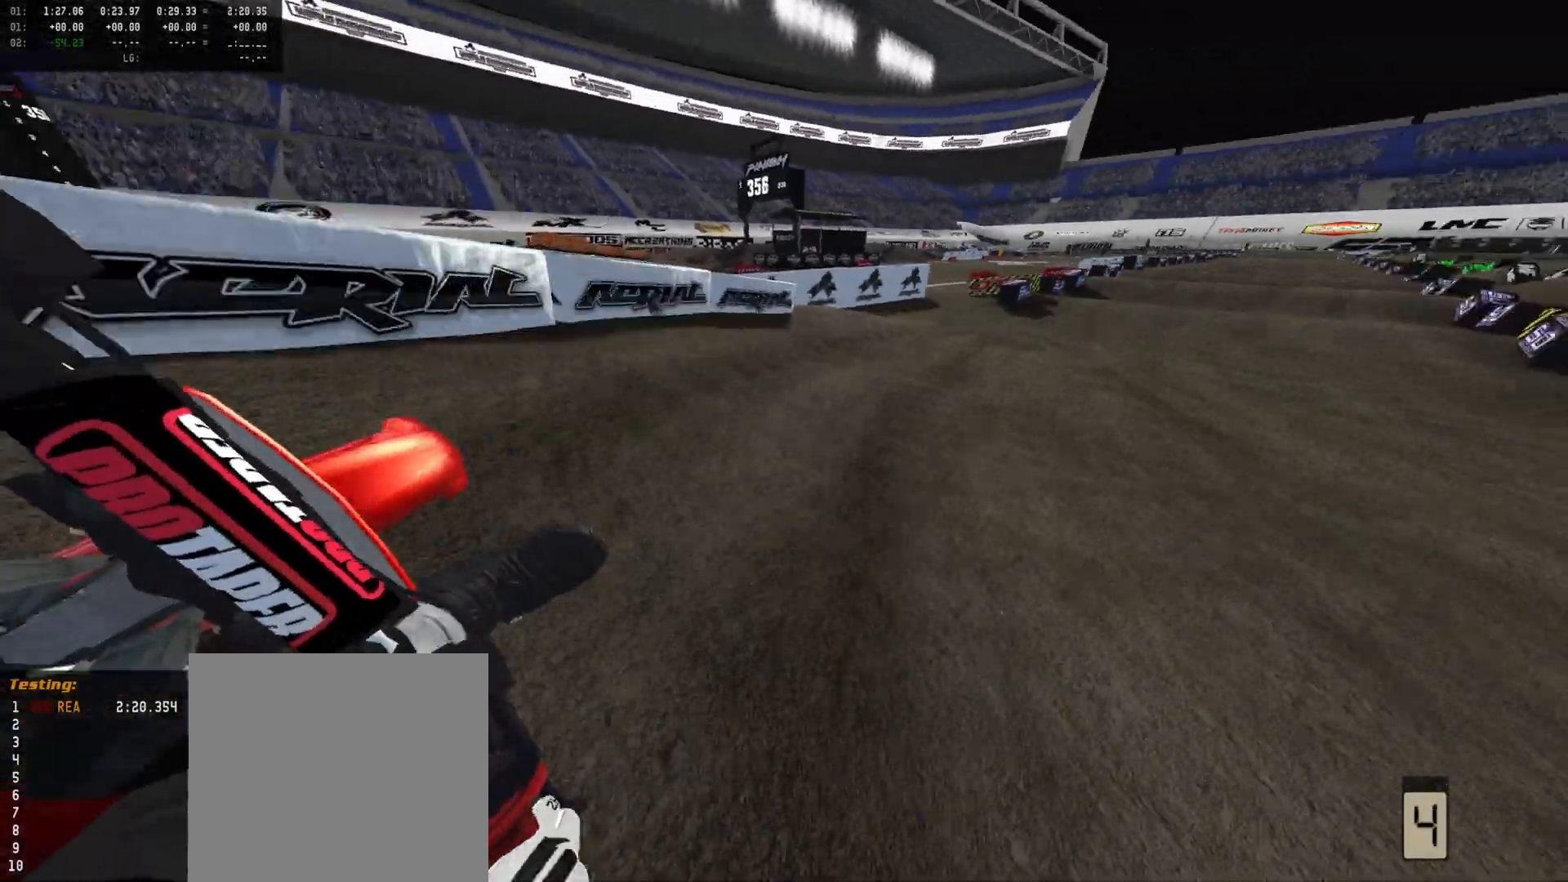
{"buttons": ["R2", "DPAD_DOWN"], "left_stick": "left", "right_stick": "down-left", "events": [[67, "left_stick", "right"], [200, "left_stick", "center"], [400, "right_stick", "down-left"], [467, "left_stick", "left"], [500, "DPAD_DOWN", "down"]]}
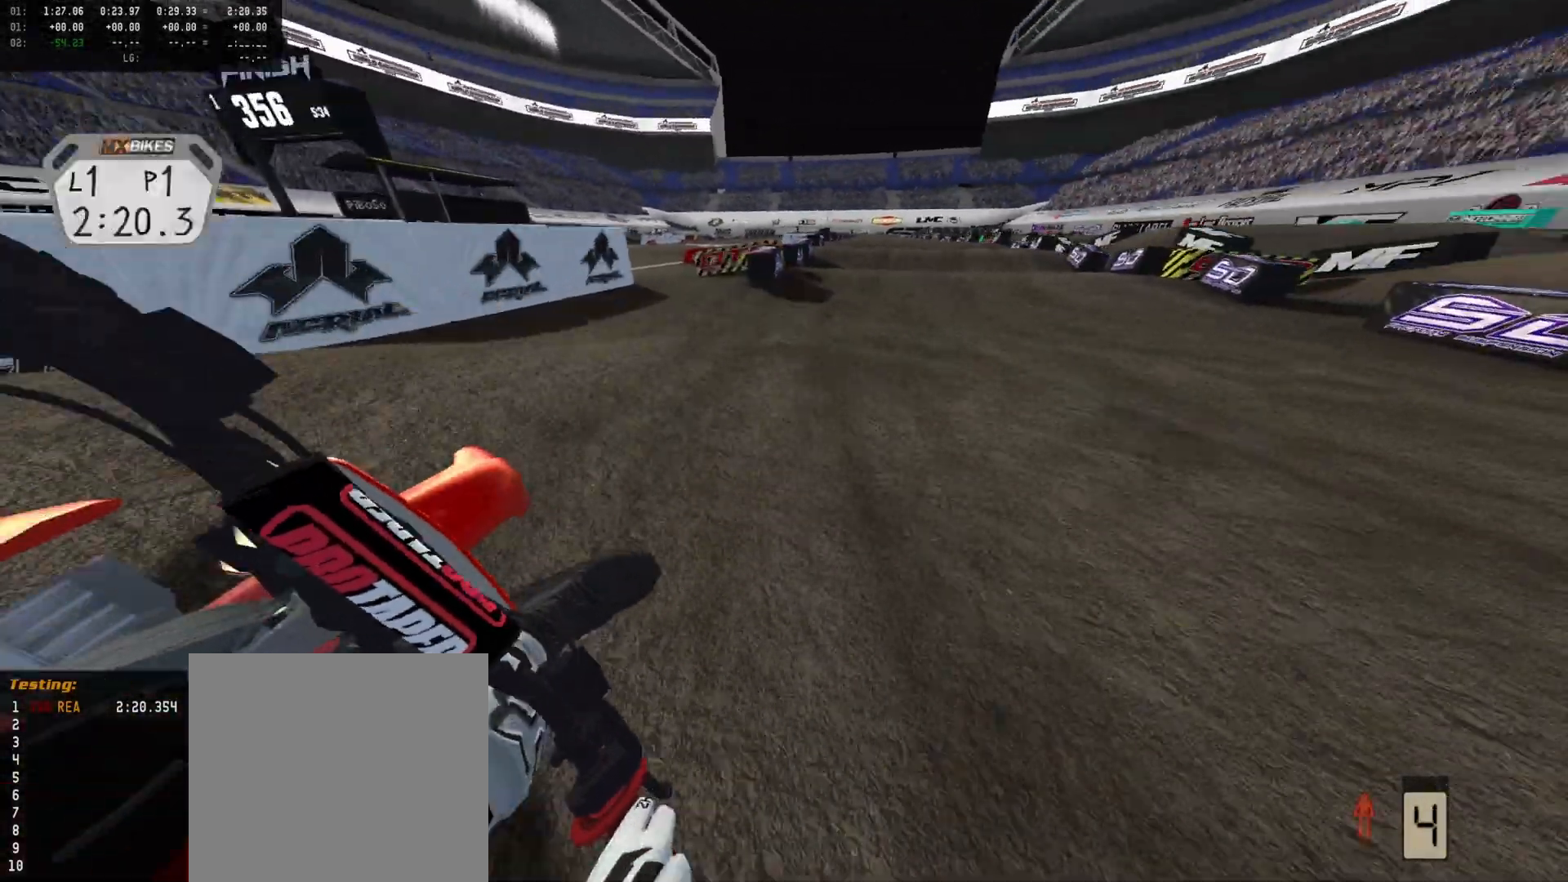
{"buttons": ["R2"], "left_stick": "left", "right_stick": "center", "events": [[133, "DPAD_DOWN", "up"], [133, "right_stick", "center"], [300, "left_stick", "center"], [433, "left_stick", "left"]]}
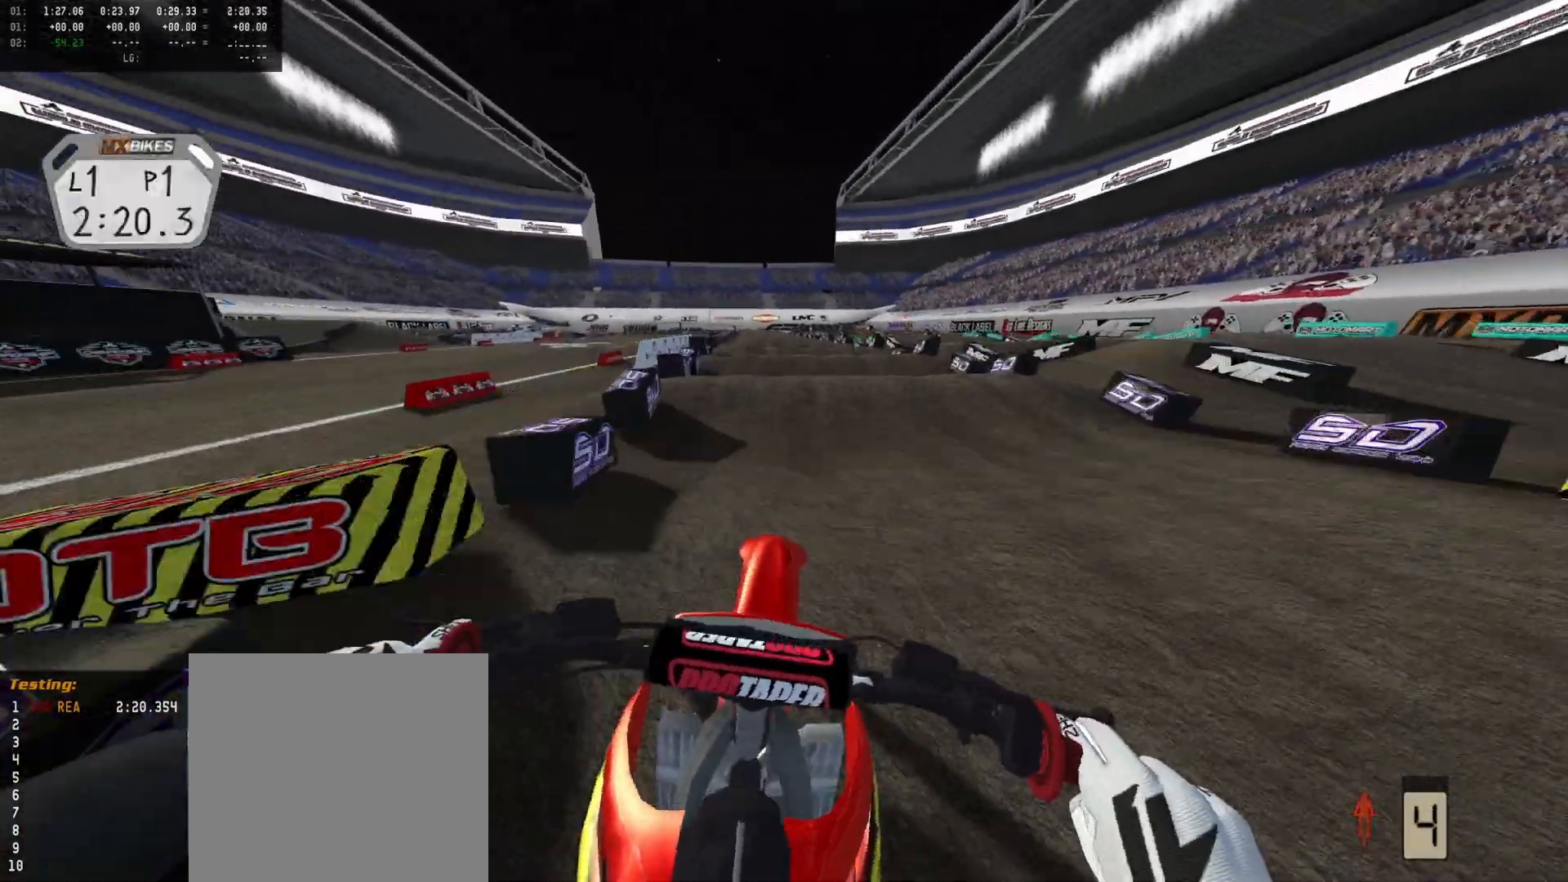
{"buttons": ["R2"], "left_stick": "center", "right_stick": "down", "events": [[33, "left_stick", "center"], [67, "right_stick", "down-left"], [133, "right_stick", "down"]]}
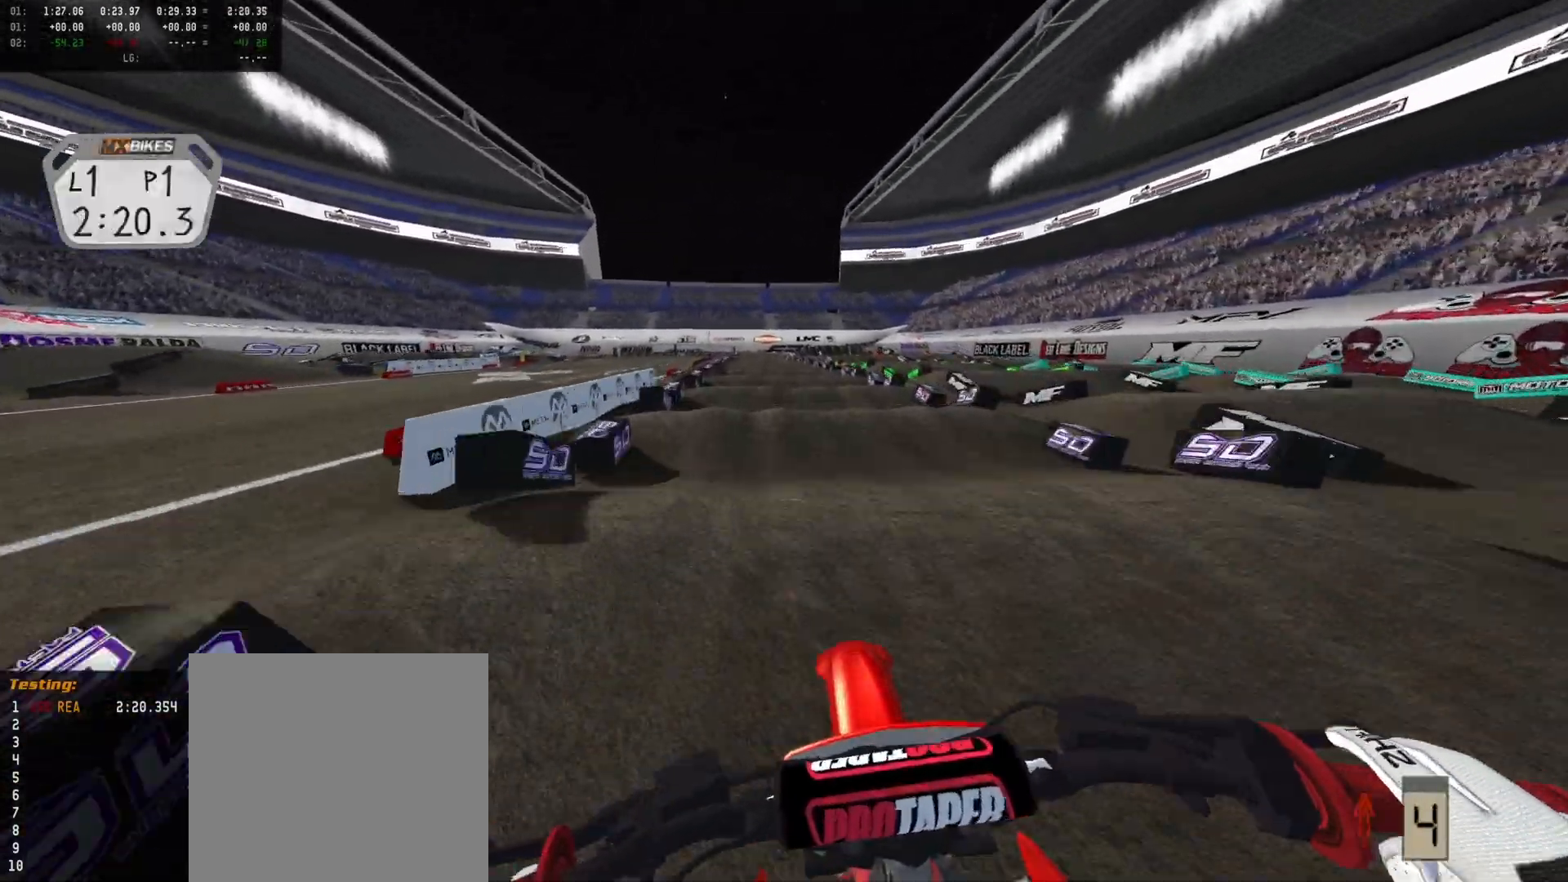
{"buttons": ["R2"], "left_stick": "center", "right_stick": "down", "events": []}
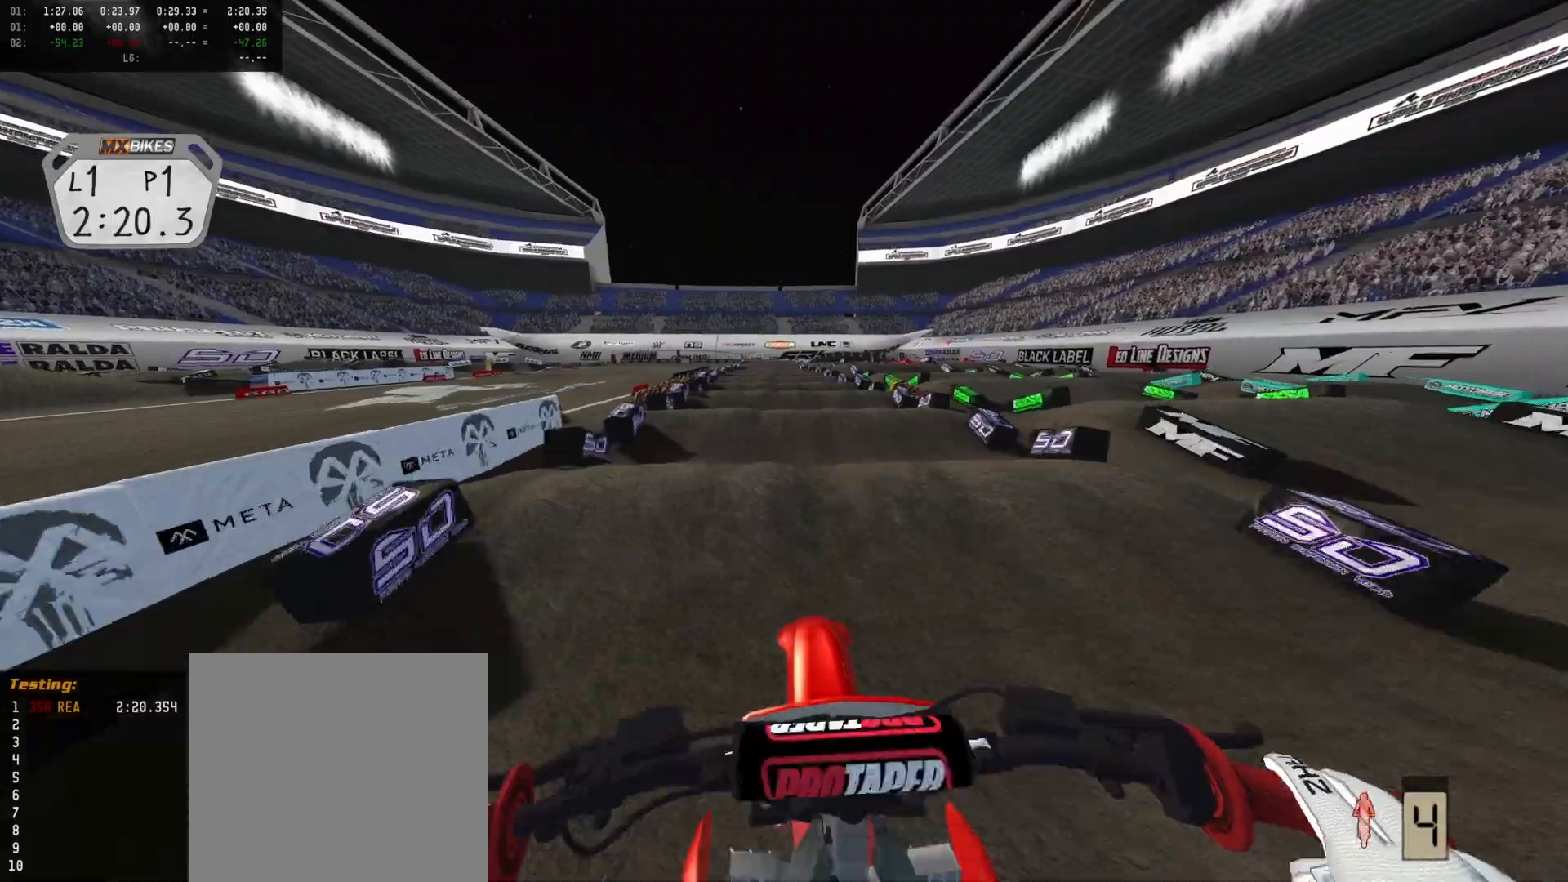
{"buttons": ["R2"], "left_stick": "center", "right_stick": "down", "events": []}
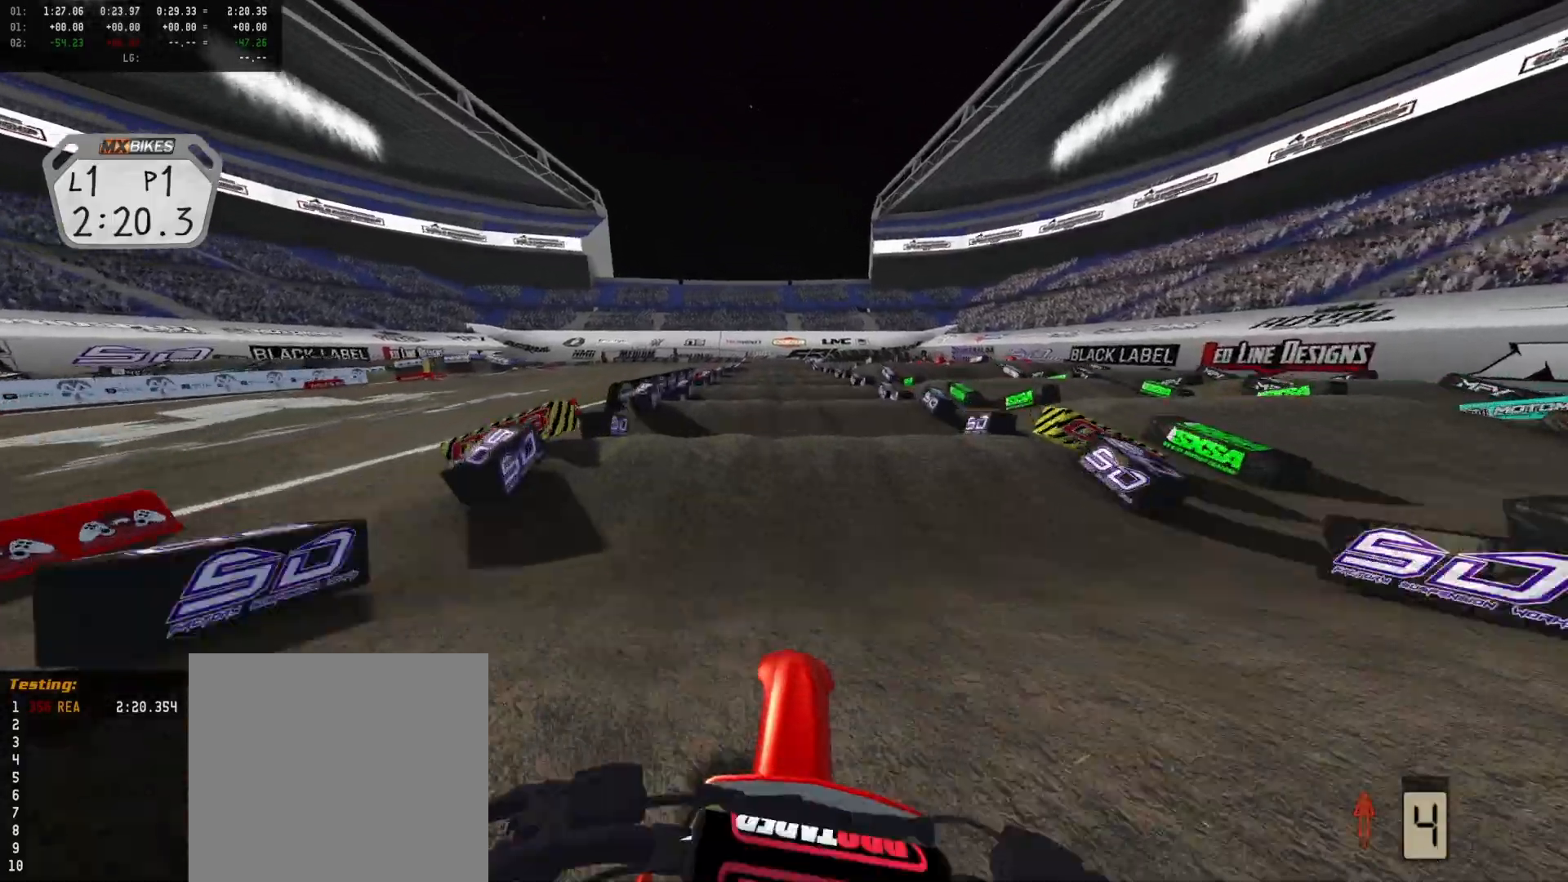
{"buttons": ["R2"], "left_stick": "center", "right_stick": "down-left", "events": [[400, "right_stick", "down-left"]]}
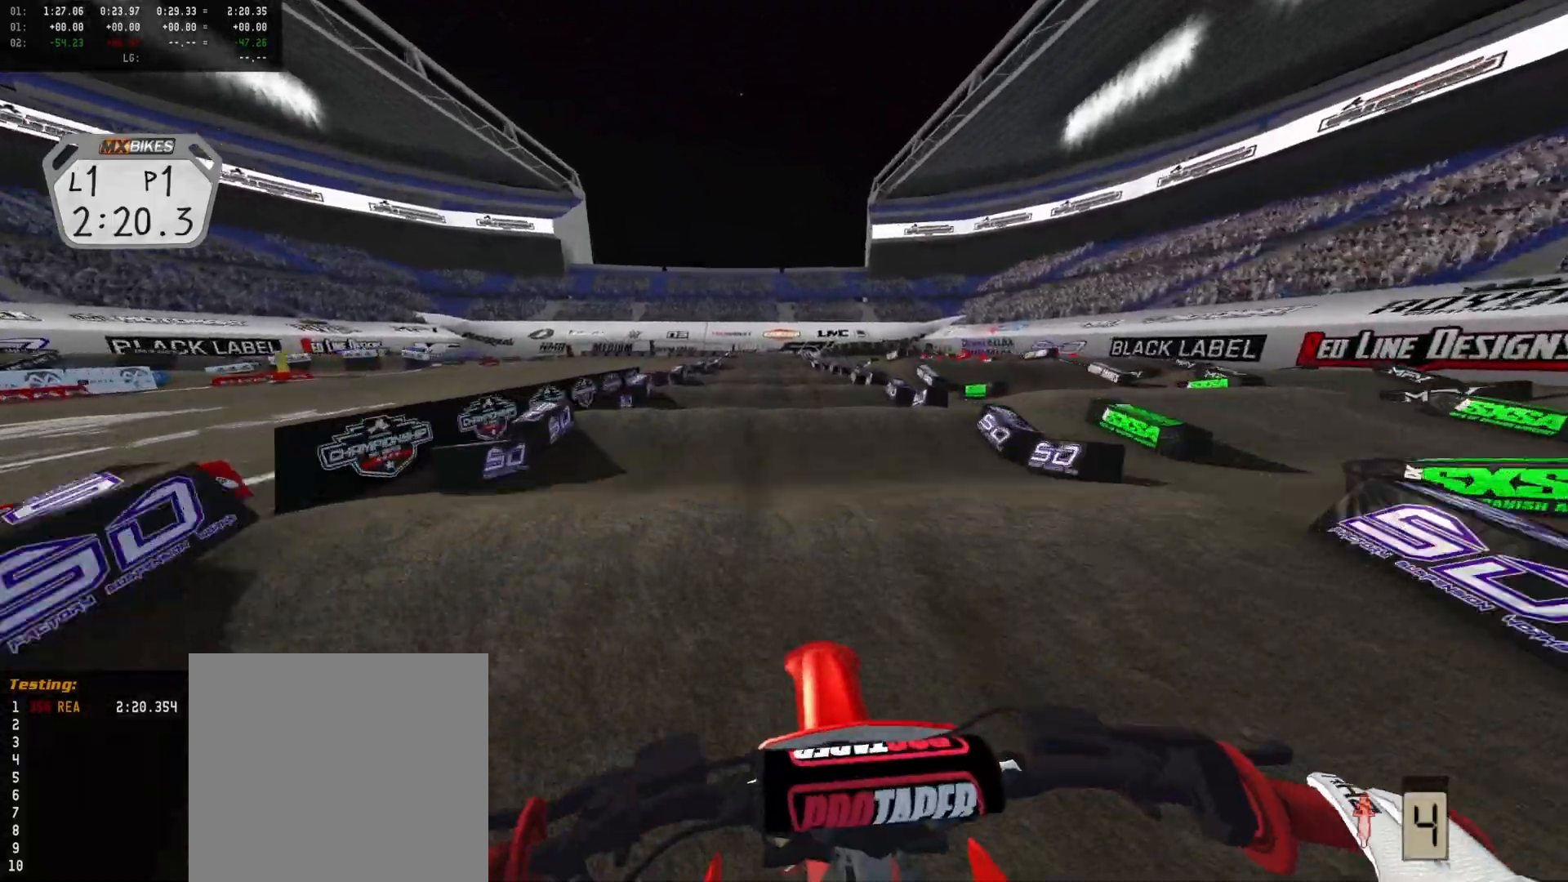
{"buttons": ["R2"], "left_stick": "center", "right_stick": "down-left", "events": []}
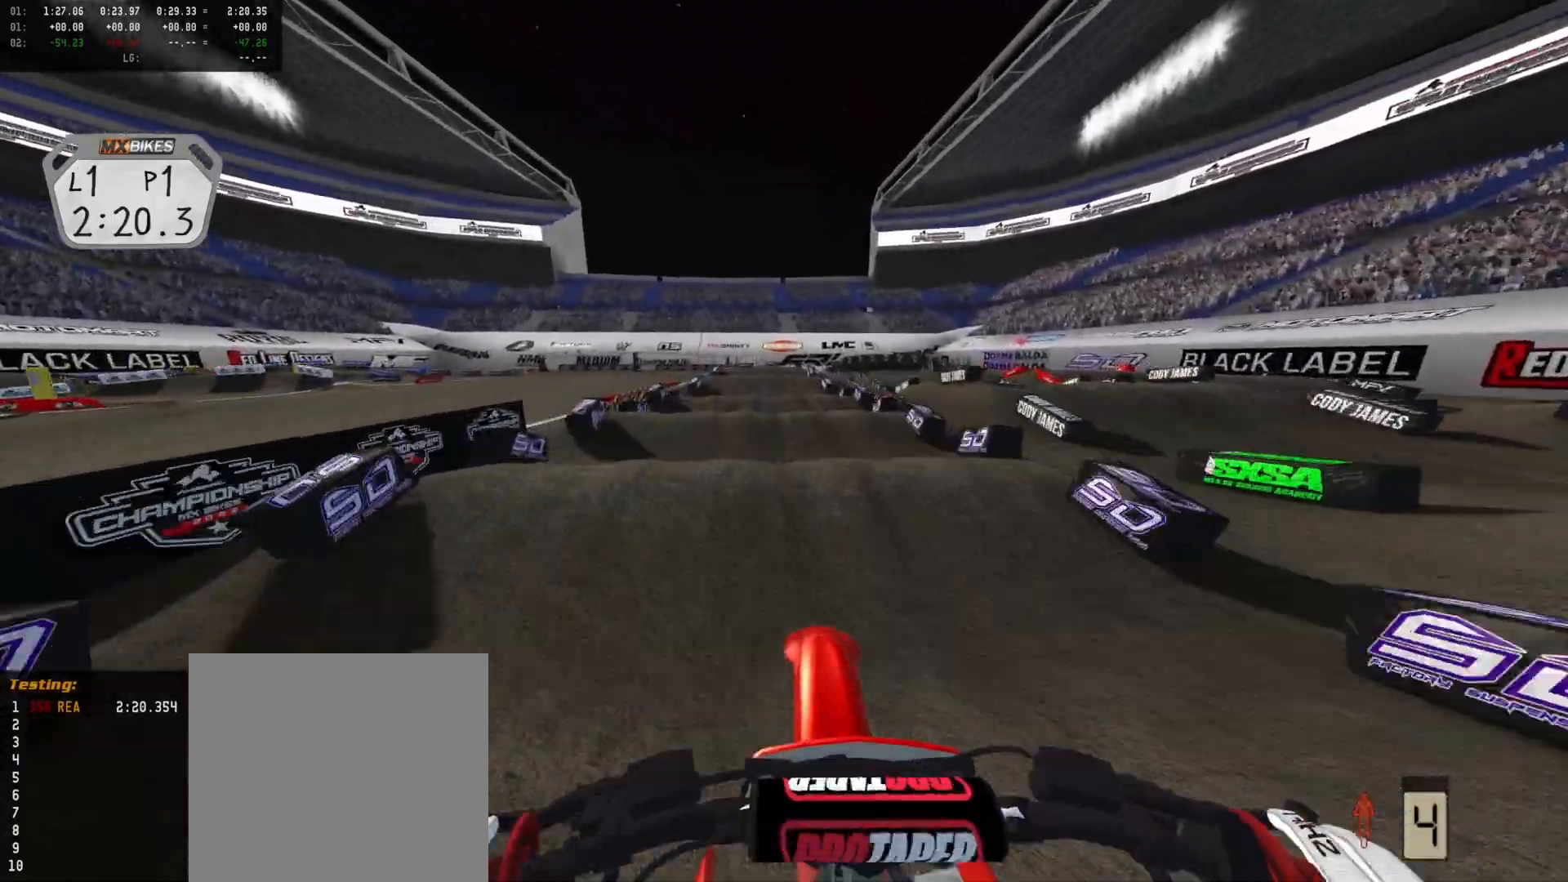
{"buttons": ["R2"], "left_stick": "center", "right_stick": "down-left", "events": []}
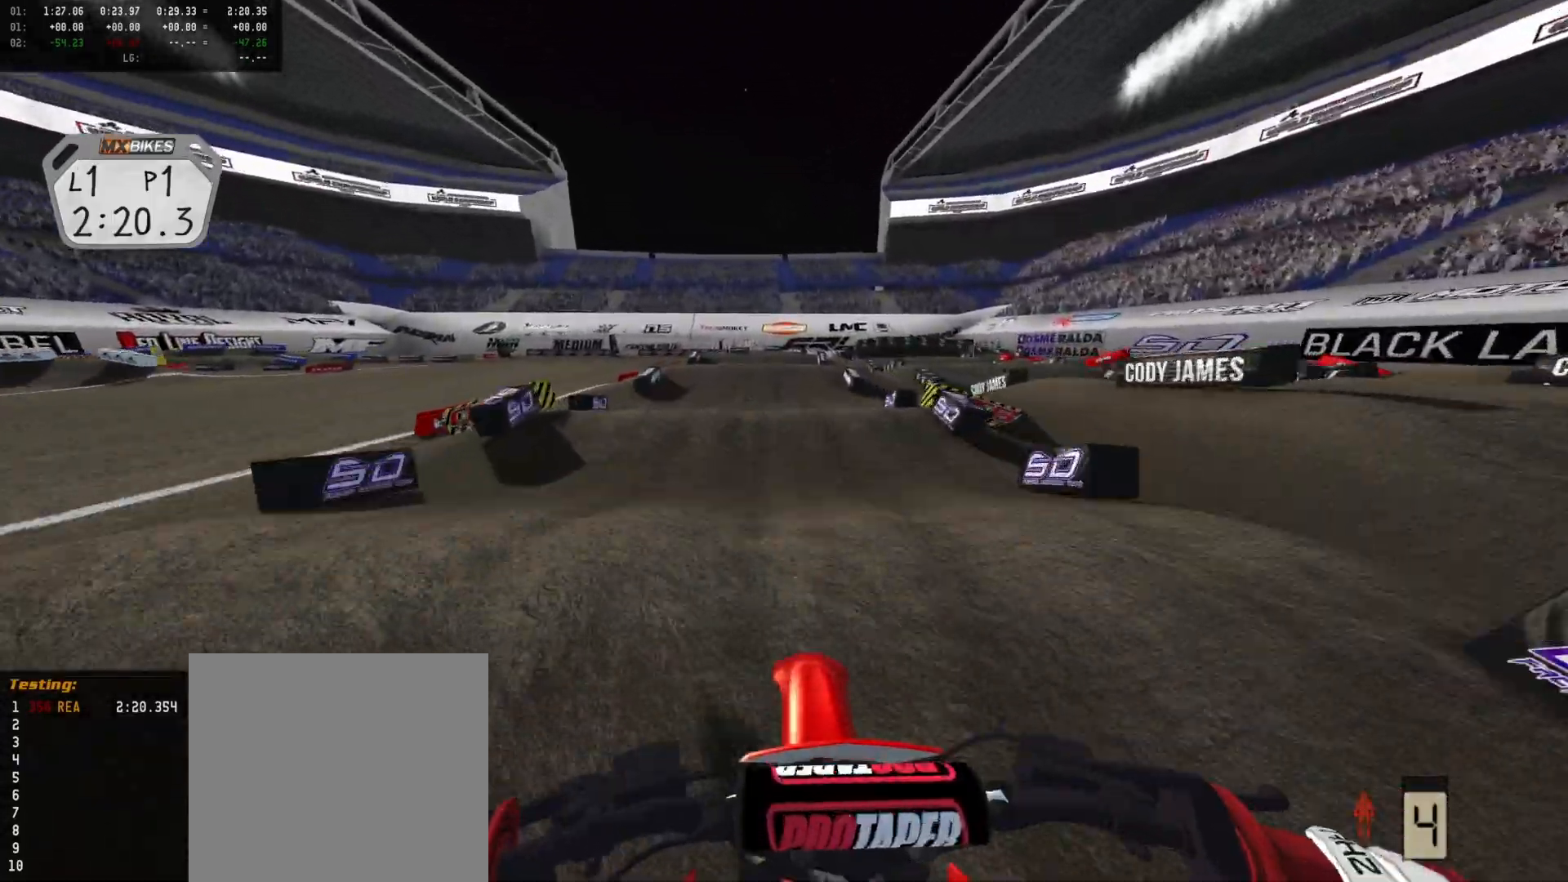
{"buttons": ["R2"], "left_stick": "center", "right_stick": "down-left", "events": []}
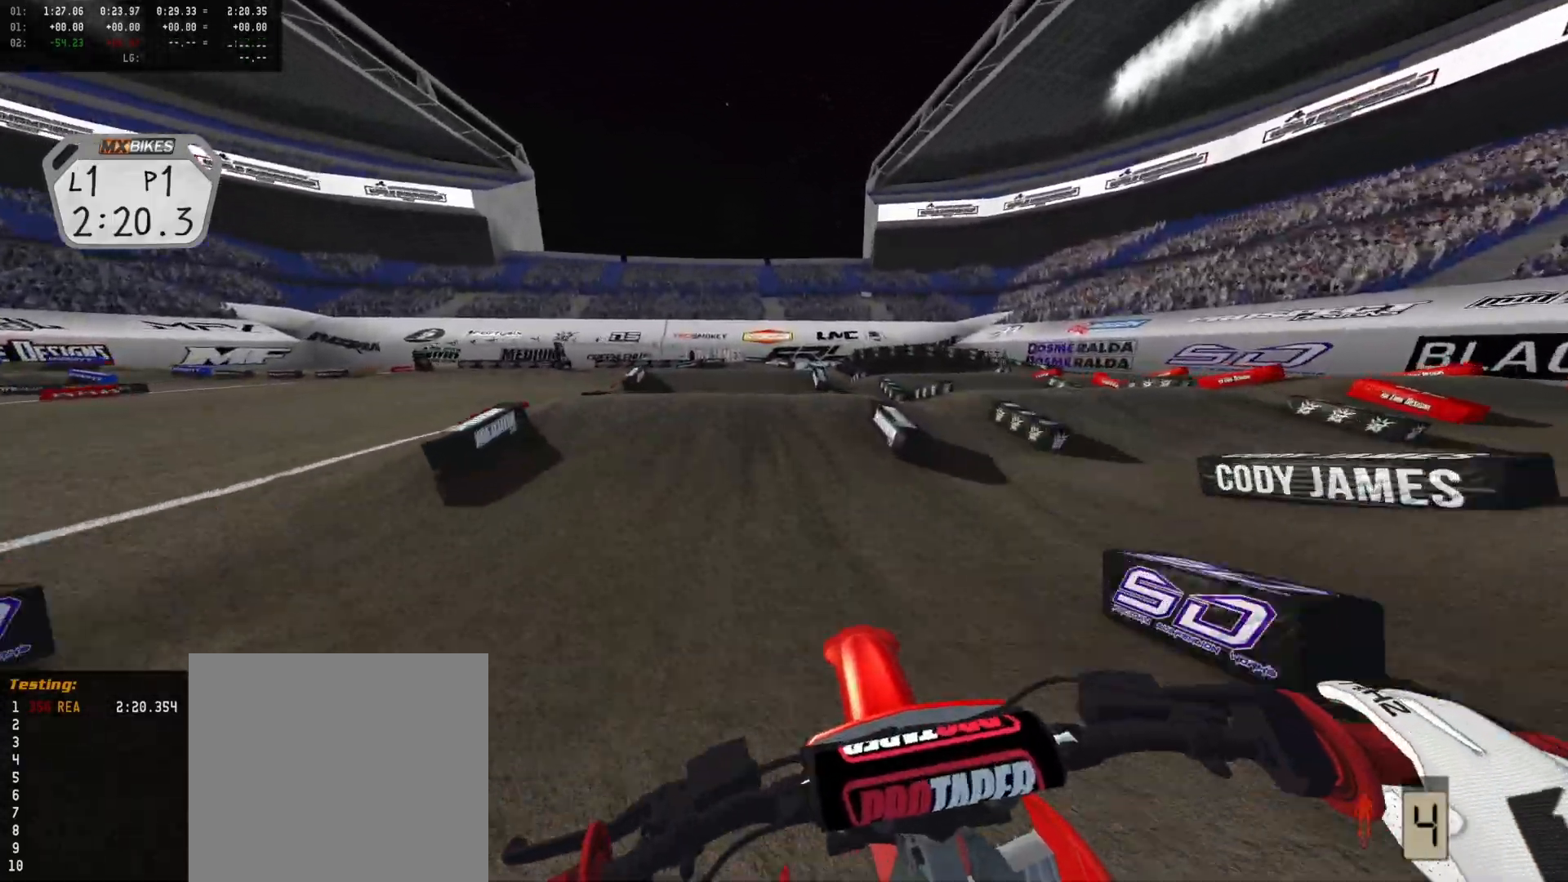
{"buttons": [], "left_stick": "left", "right_stick": "center", "events": [[167, "left_stick", "left"], [233, "right_stick", "center"], [333, "R2", "up"], [333, "left_stick", "center"], [467, "A", "down"], [467, "left_stick", "left"], [500, "A", "up"]]}
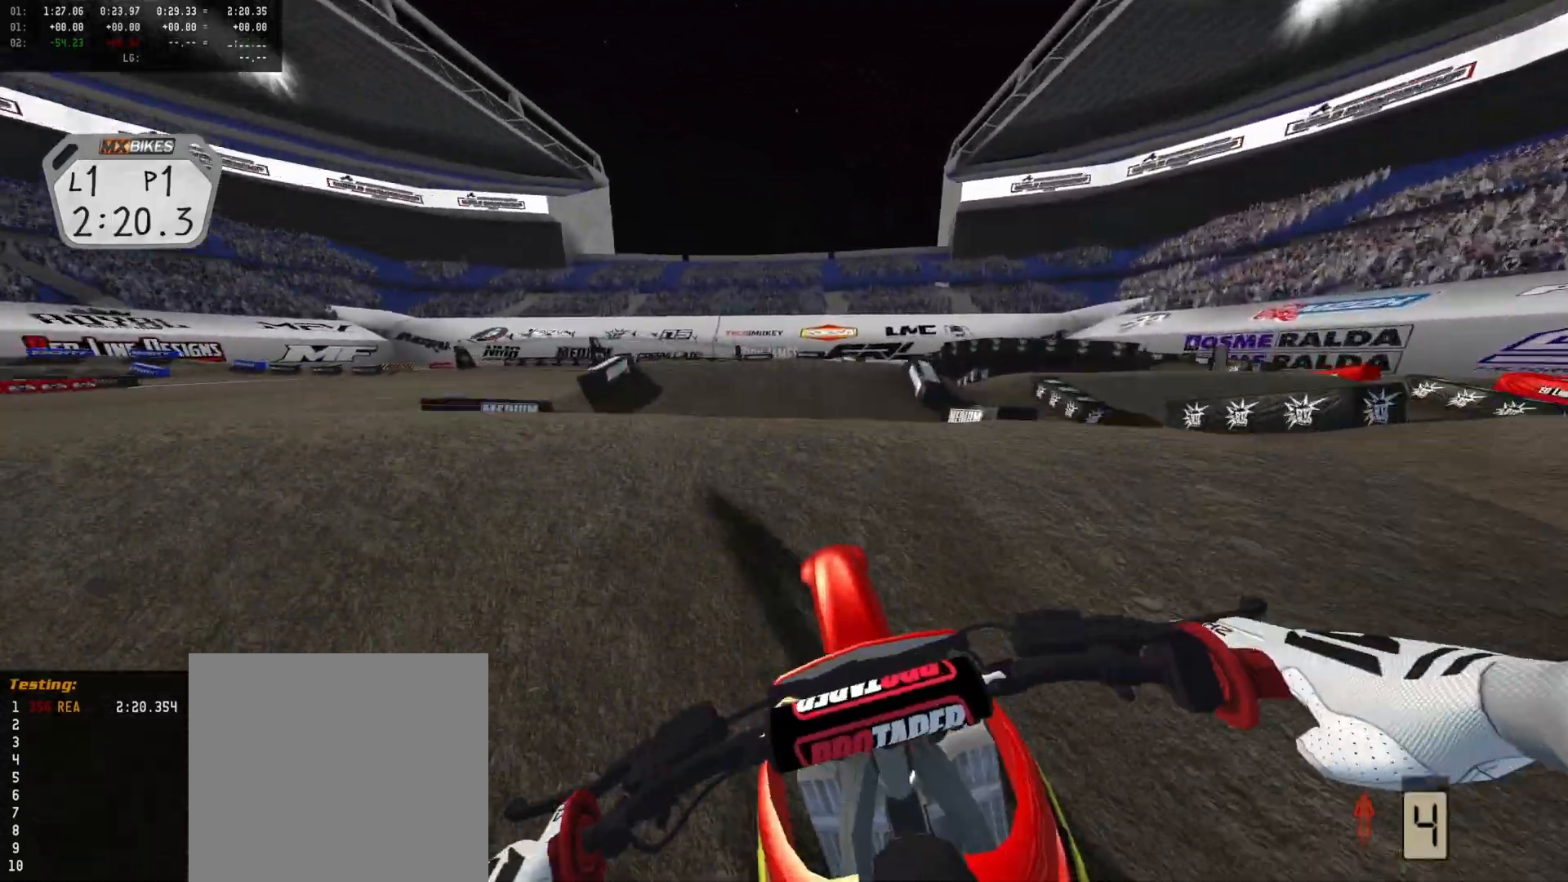
{"buttons": [], "left_stick": "up-left", "right_stick": "center", "events": [[67, "left_stick", "center"], [133, "R2", "down"], [233, "R2", "up"], [300, "left_stick", "left"], [367, "left_stick", "up-left"]]}
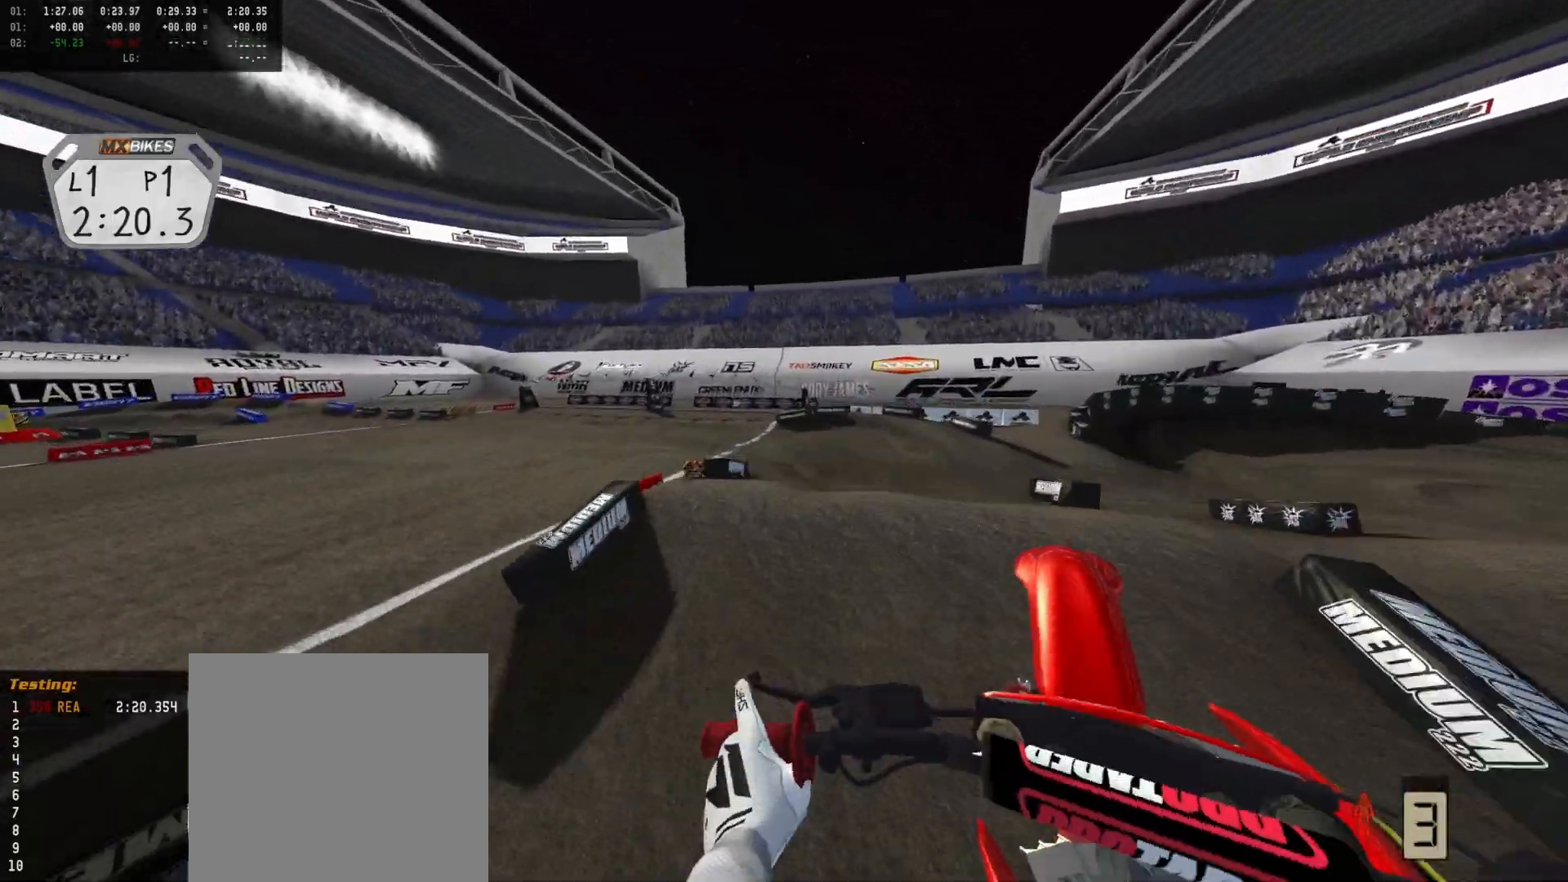
{"buttons": [], "left_stick": "center", "right_stick": "center", "events": [[67, "left_stick", "up-right"], [467, "left_stick", "center"]]}
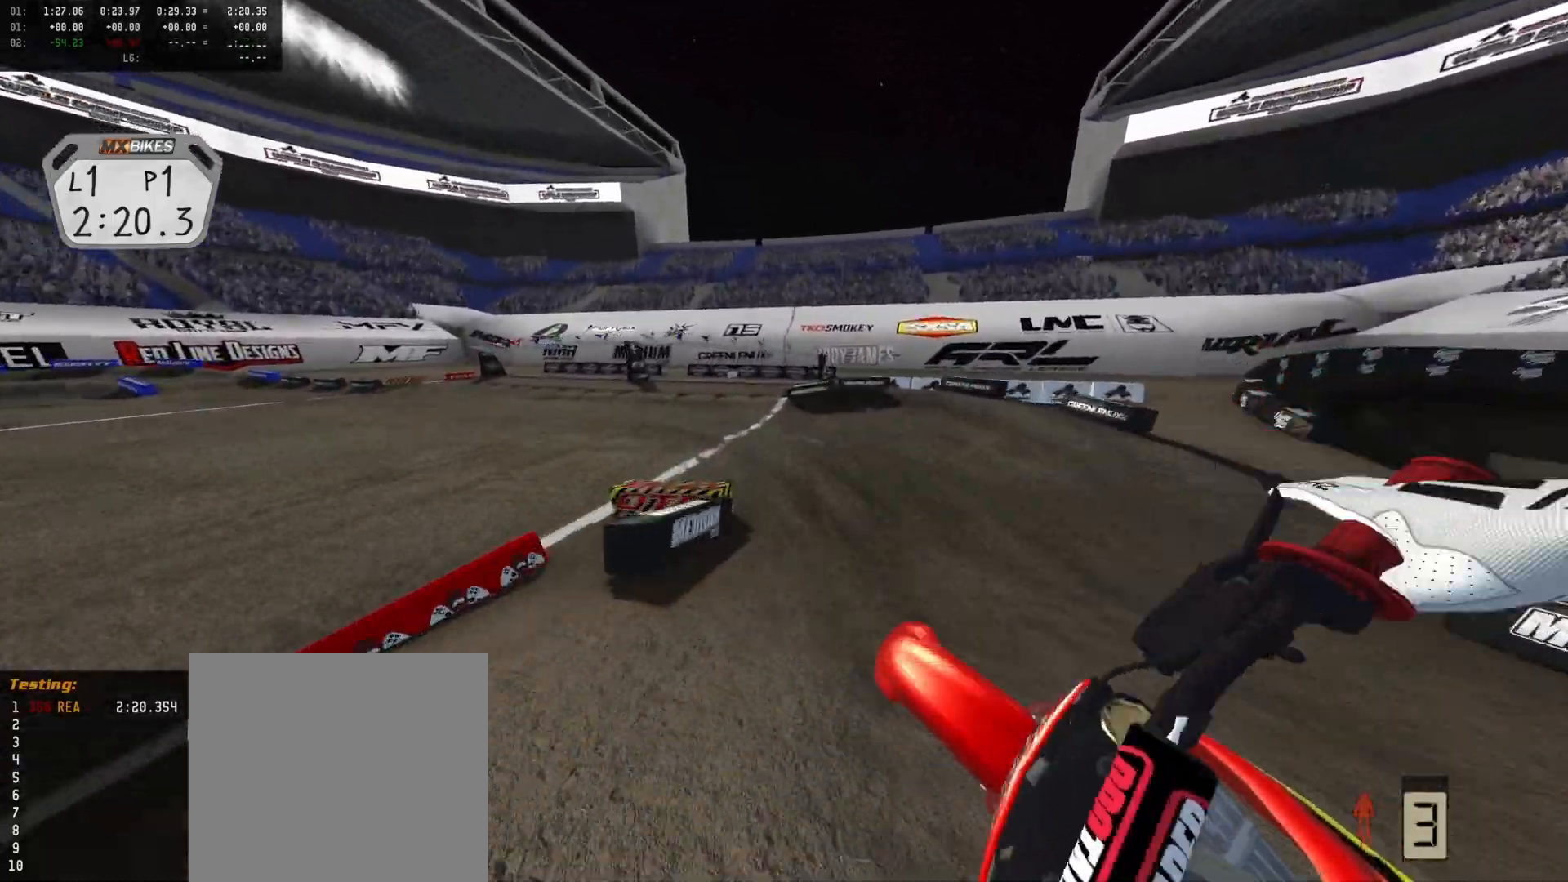
{"buttons": ["R2"], "left_stick": "left", "right_stick": "center", "events": [[100, "DPAD_DOWN", "down"], [100, "R2", "down"], [167, "left_stick", "left"], [233, "DPAD_DOWN", "up"], [333, "left_stick", "center"], [433, "left_stick", "left"]]}
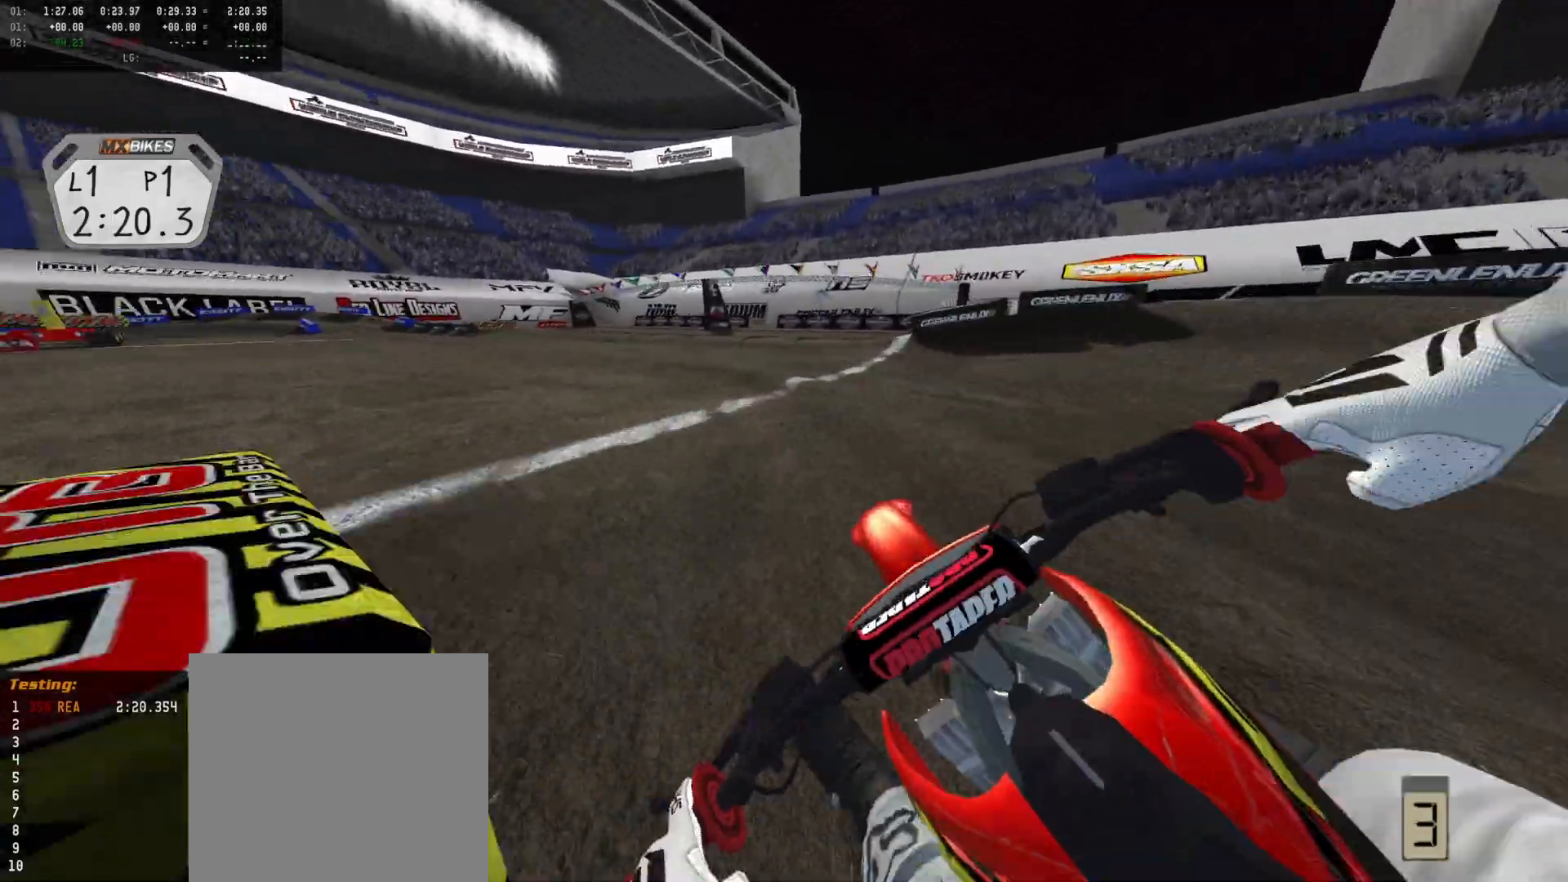
{"buttons": ["R2"], "left_stick": "left", "right_stick": "center", "events": [[33, "R2", "up"], [33, "left_stick", "center"], [67, "R2", "down"], [133, "left_stick", "left"], [233, "left_stick", "center"], [400, "left_stick", "left"]]}
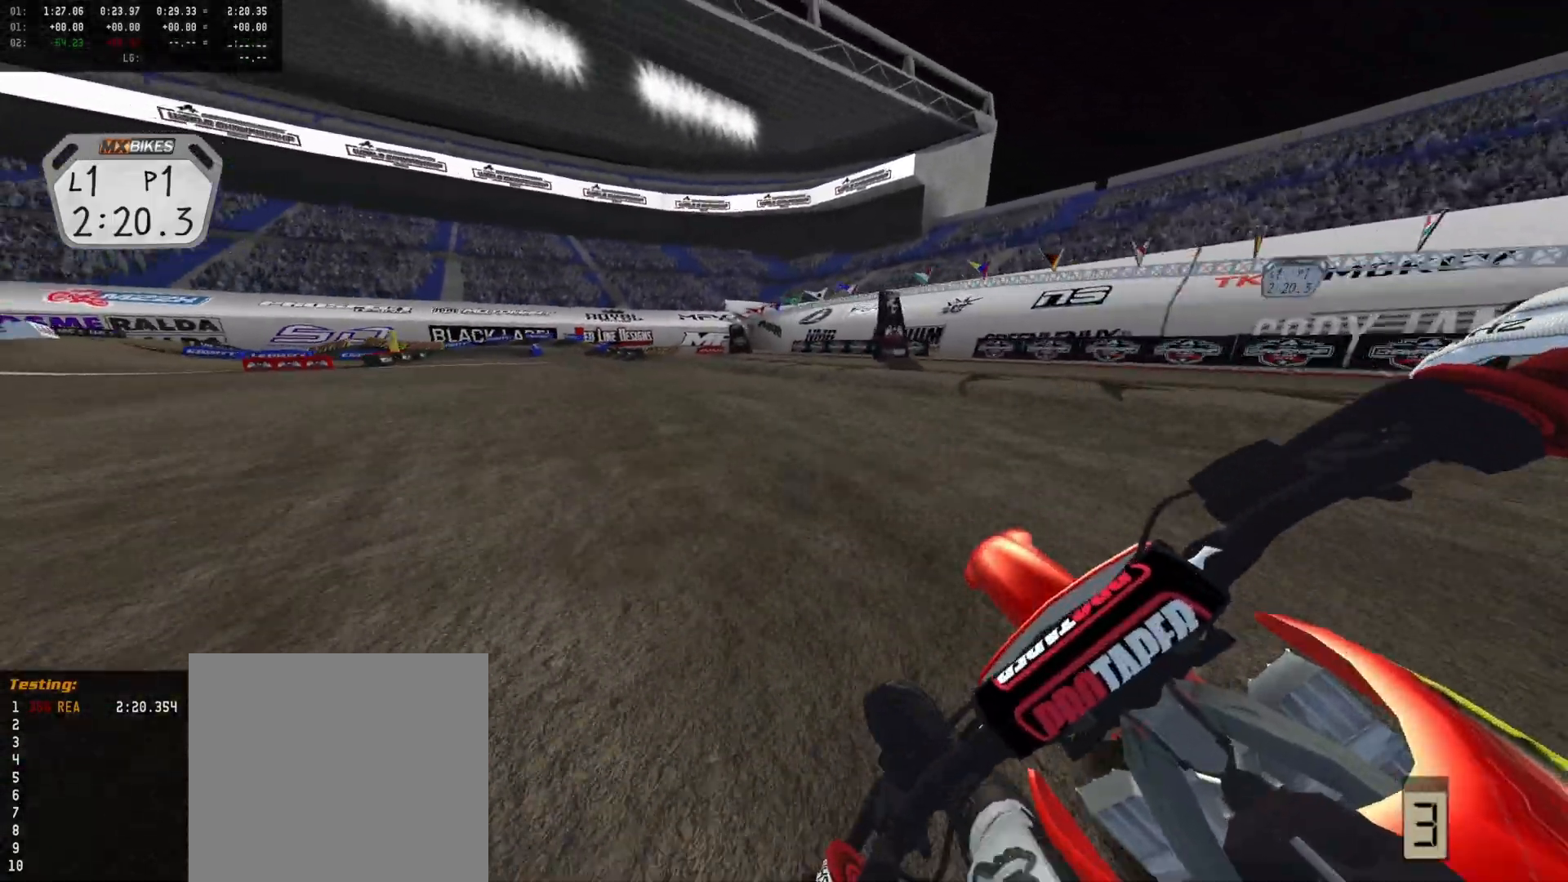
{"buttons": ["R2"], "left_stick": "center", "right_stick": "center", "events": [[33, "left_stick", "center"], [100, "L1", "down"], [200, "X", "down"], [233, "L1", "up"], [267, "X", "up"], [367, "left_stick", "left"], [433, "left_stick", "center"]]}
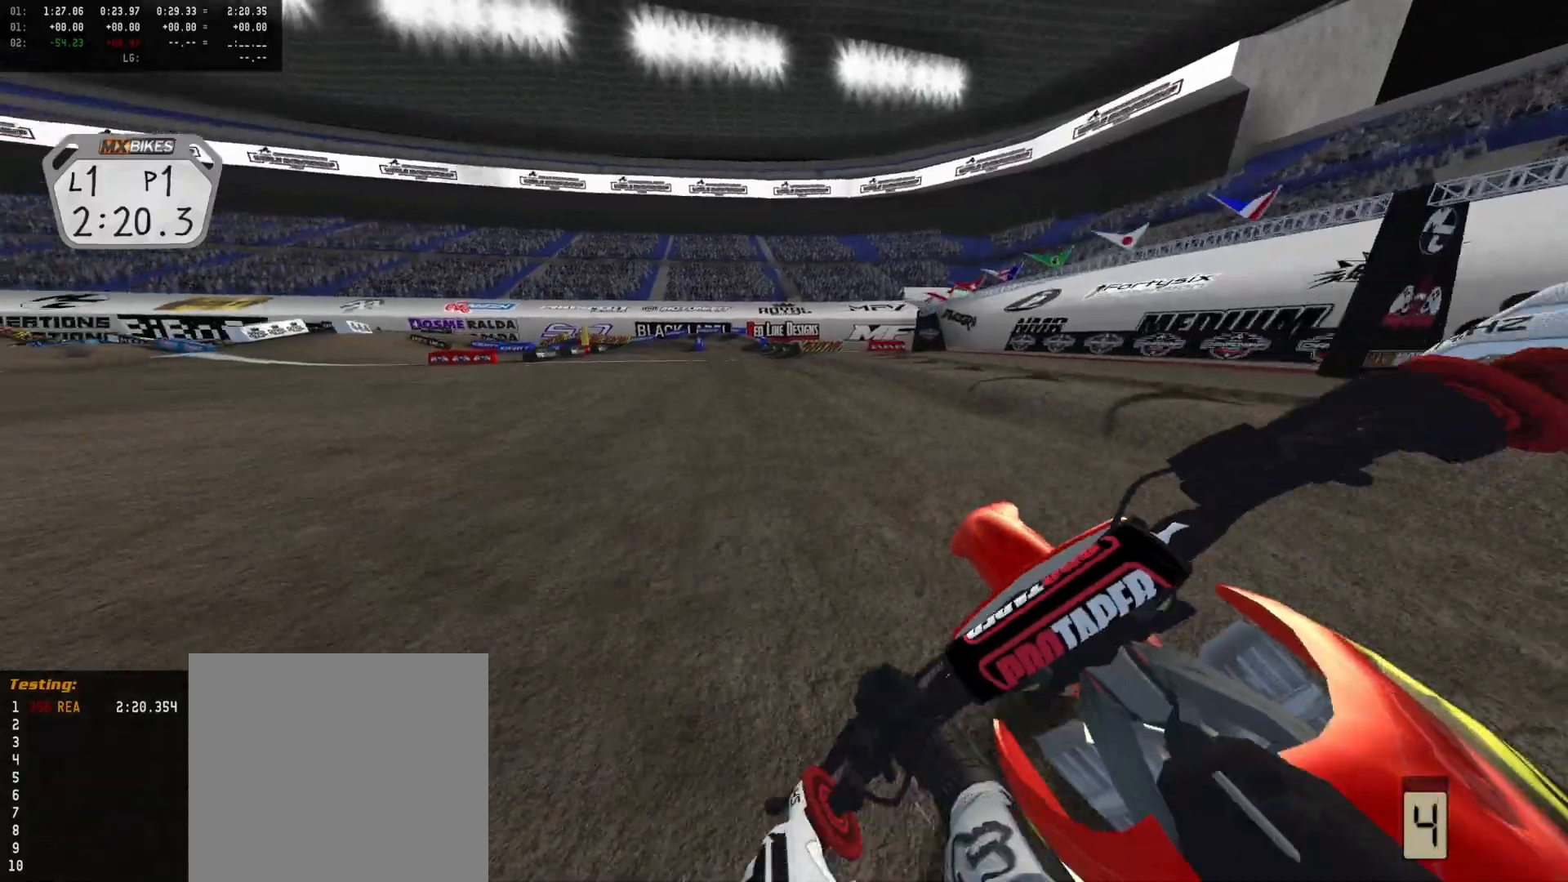
{"buttons": ["R2"], "left_stick": "left", "right_stick": "center", "events": [[200, "left_stick", "left"], [333, "left_stick", "center"], [433, "left_stick", "left"]]}
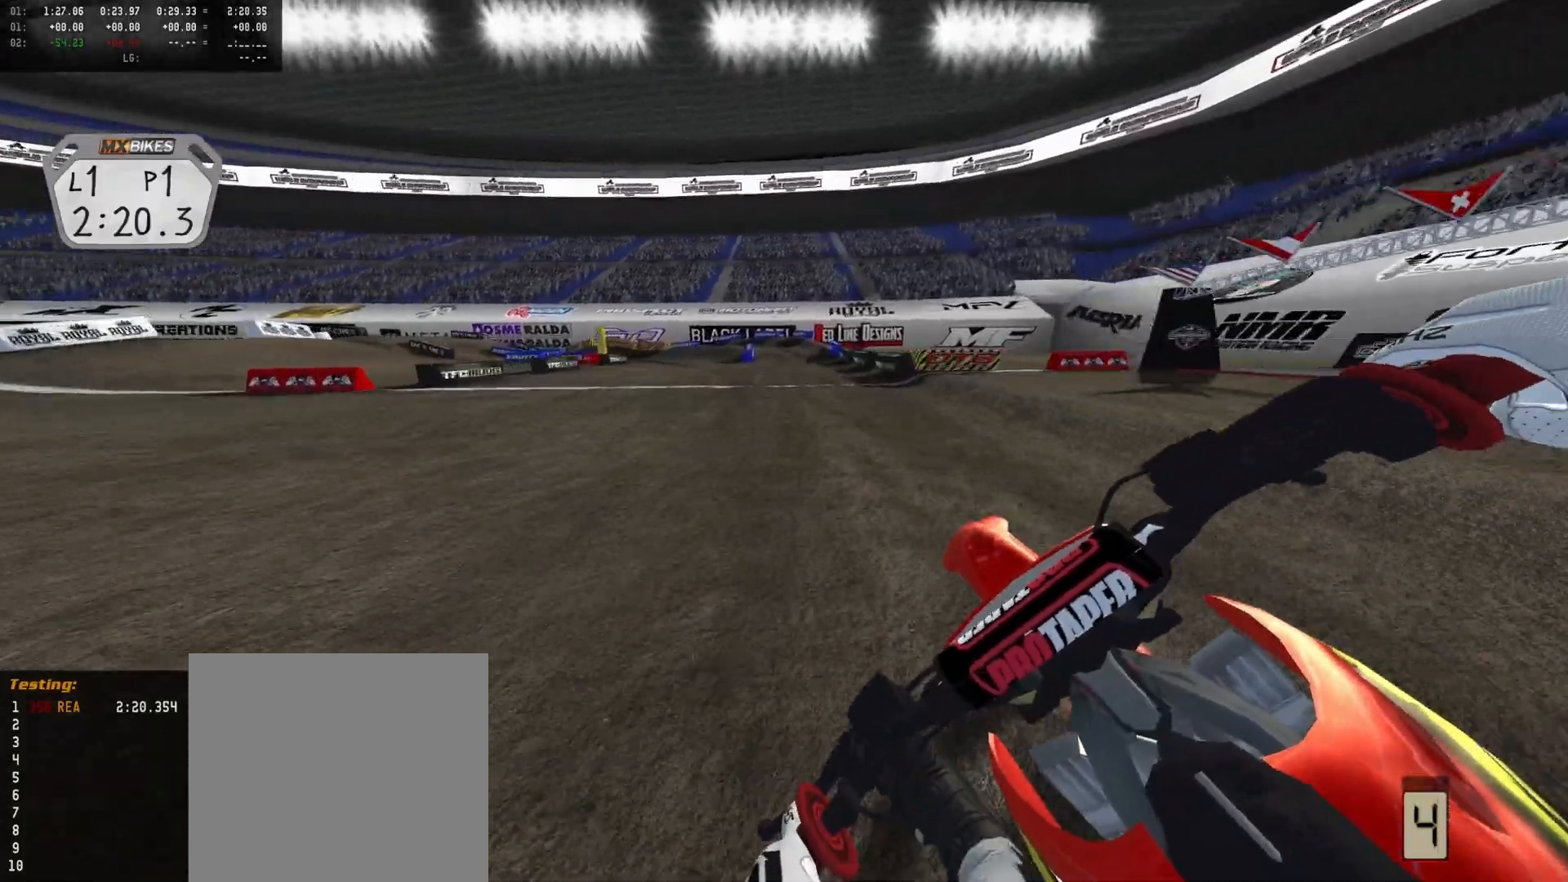
{"buttons": ["R2"], "left_stick": "left", "right_stick": "down", "events": [[33, "left_stick", "center"], [233, "left_stick", "left"], [300, "left_stick", "center"], [500, "left_stick", "left"], [500, "right_stick", "down"]]}
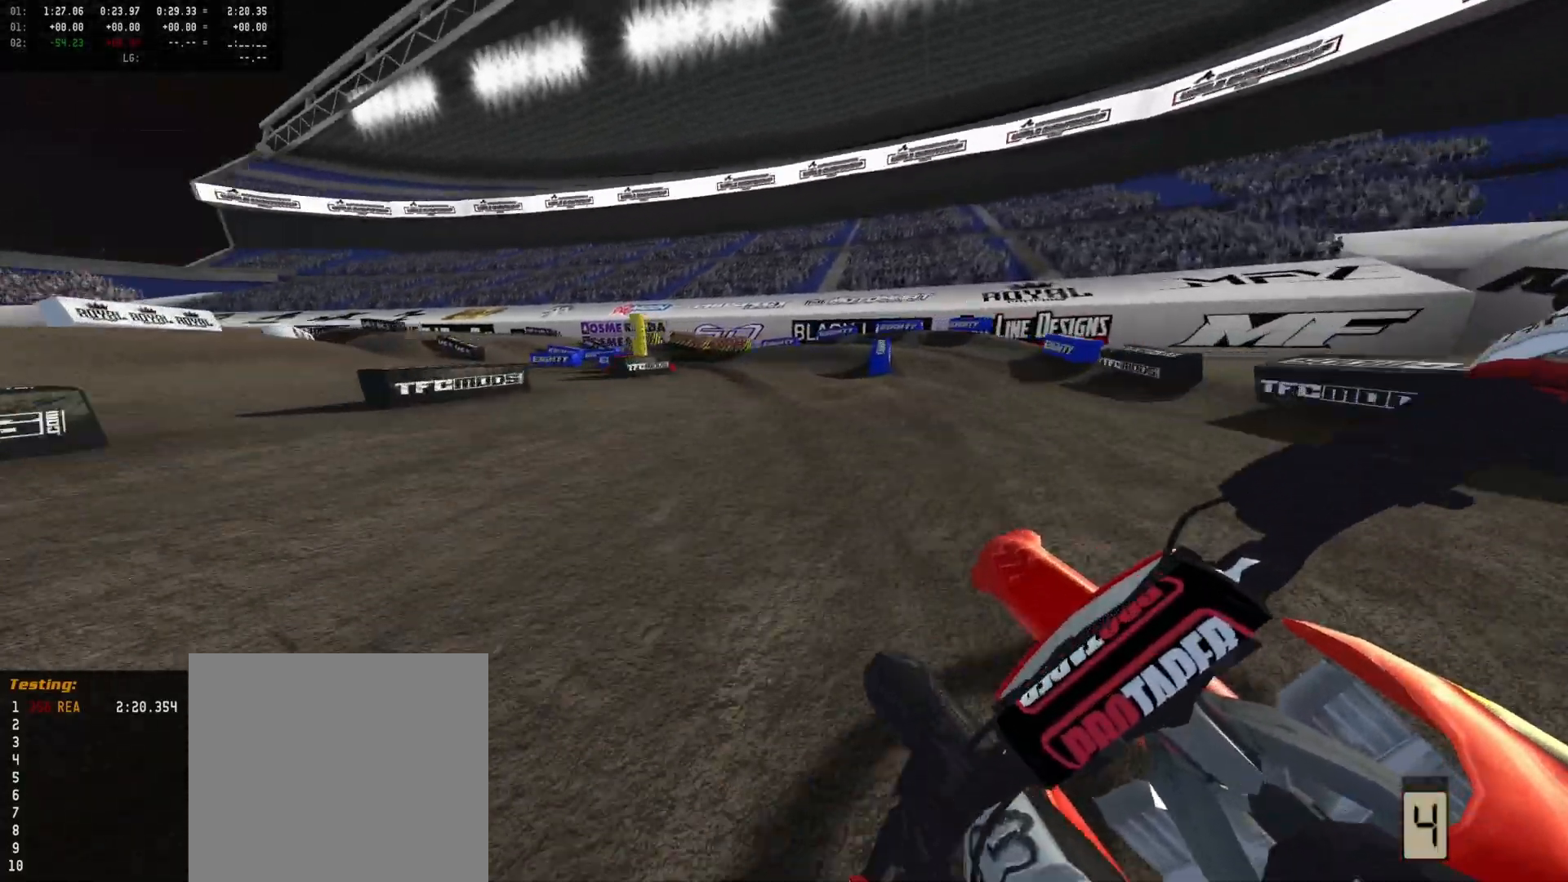
{"buttons": ["L2"], "left_stick": "left", "right_stick": "down", "events": [[33, "R2", "up"], [67, "left_stick", "center"], [167, "L2", "down"], [333, "L2", "up"], [400, "L2", "down"], [400, "left_stick", "left"]]}
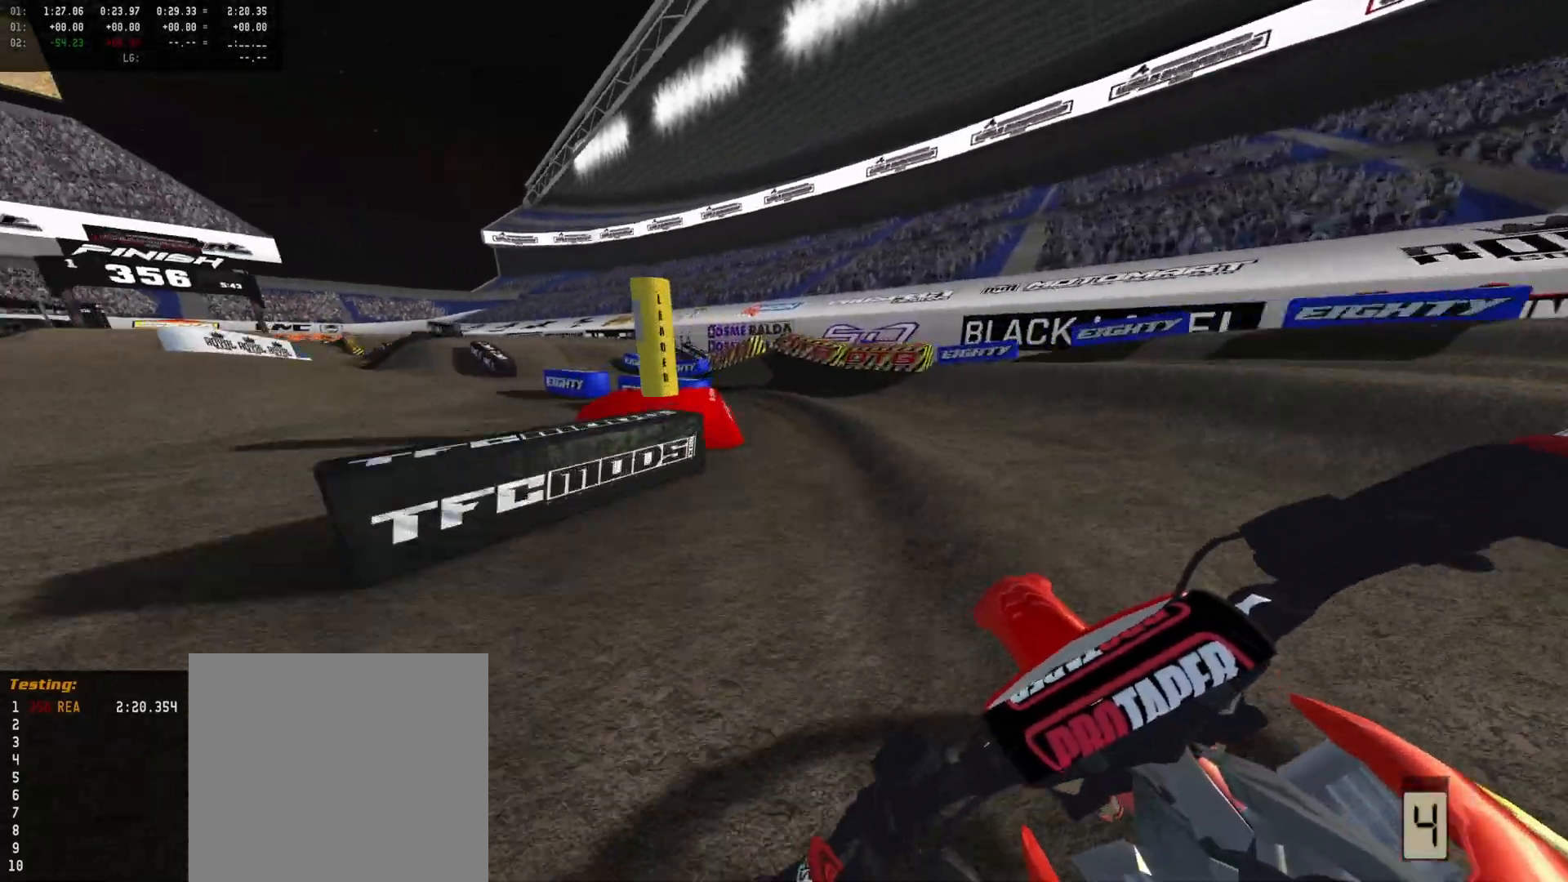
{"buttons": ["R2"], "left_stick": "center", "right_stick": "center", "events": [[33, "L2", "up"], [67, "left_stick", "center"], [133, "right_stick", "center"], [233, "R2", "down"], [400, "left_stick", "left"], [500, "left_stick", "center"]]}
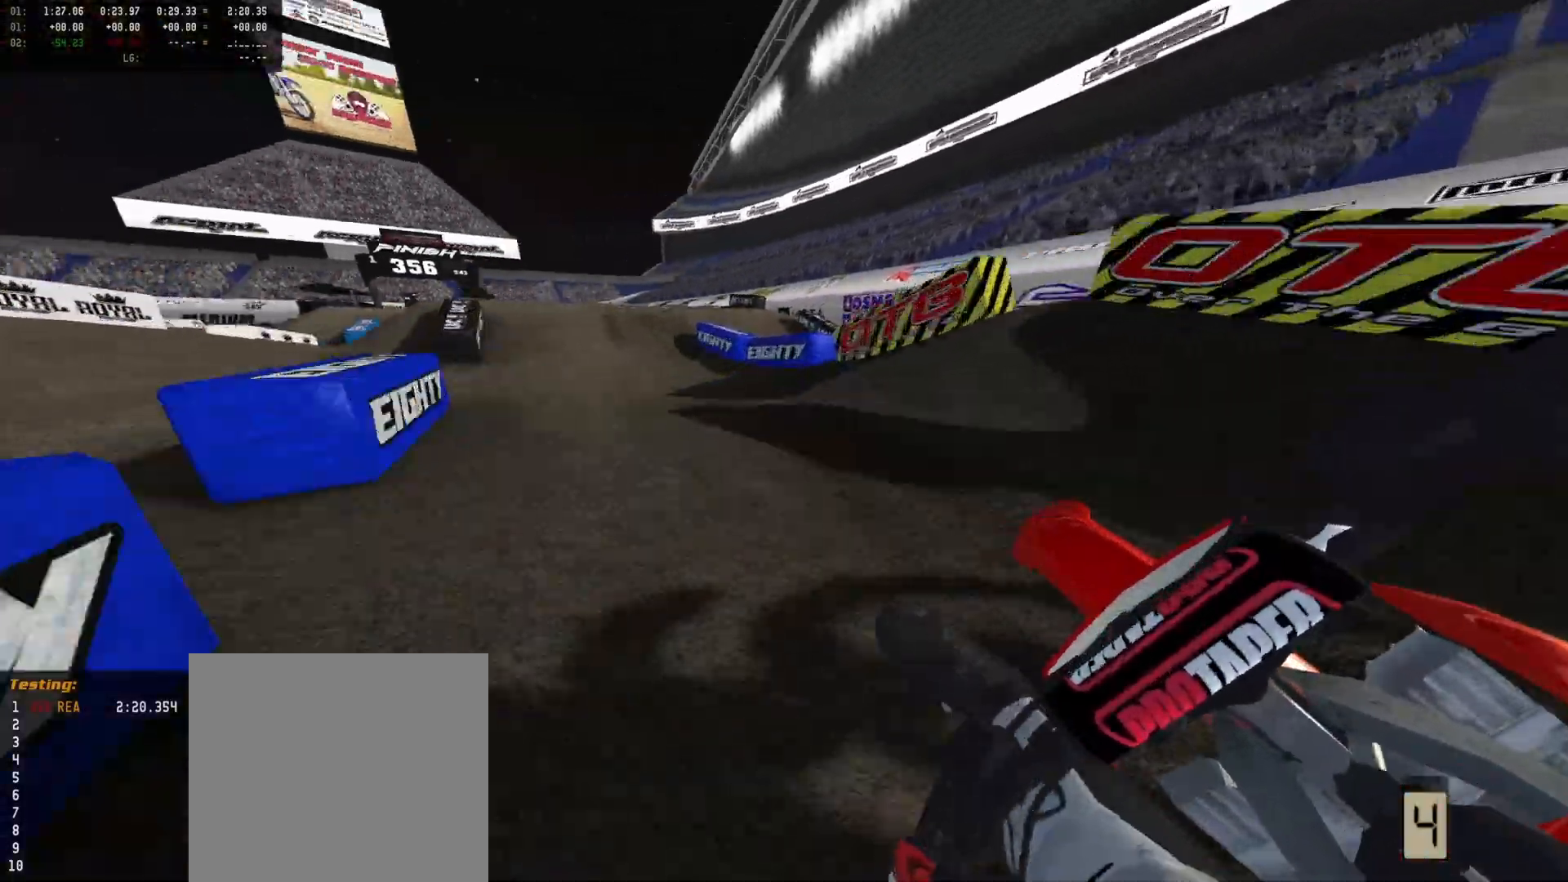
{"buttons": [], "left_stick": "center", "right_stick": "center", "events": [[233, "left_stick", "right"], [300, "DPAD_DOWN", "down"], [433, "DPAD_DOWN", "up"], [433, "R2", "up"], [467, "left_stick", "center"]]}